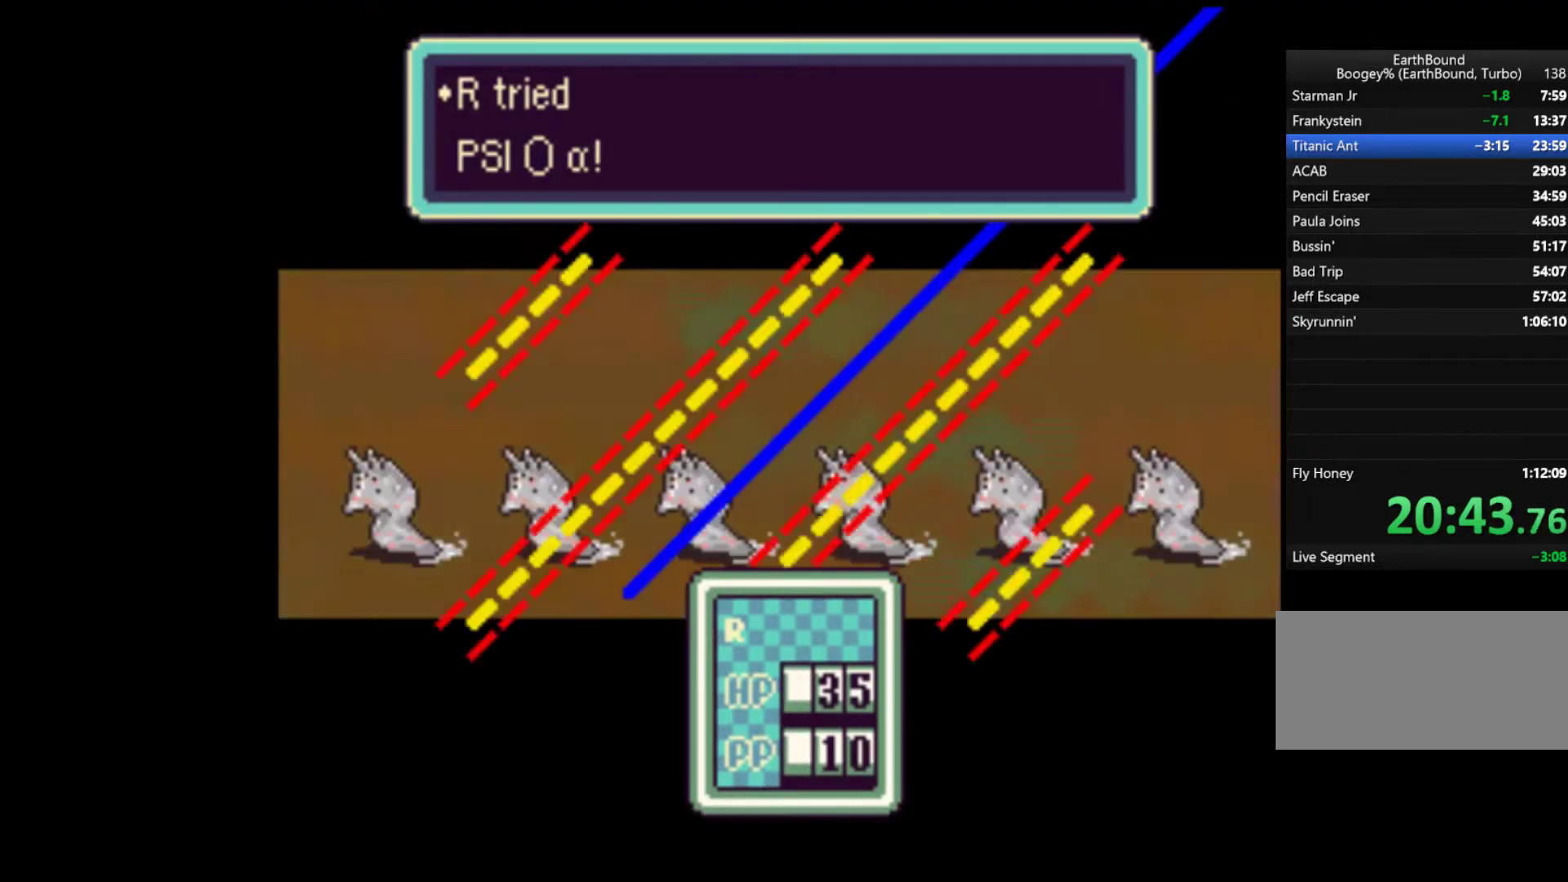
Gameplay with a controller (Nintendo layout); each line is a JSON object with the inputs held at the frame after it. "events" lists button and stick changes between this image and that frame as [ms after this image, input, new state], when the widget could be followed in between. Not read: L3 R3.
{"buttons": ["A"], "events": [[17, "A", "down"], [83, "A", "up"], [183, "A", "down"], [217, "A", "up"], [317, "A", "down"], [350, "A", "up"], [483, "A", "down"]]}
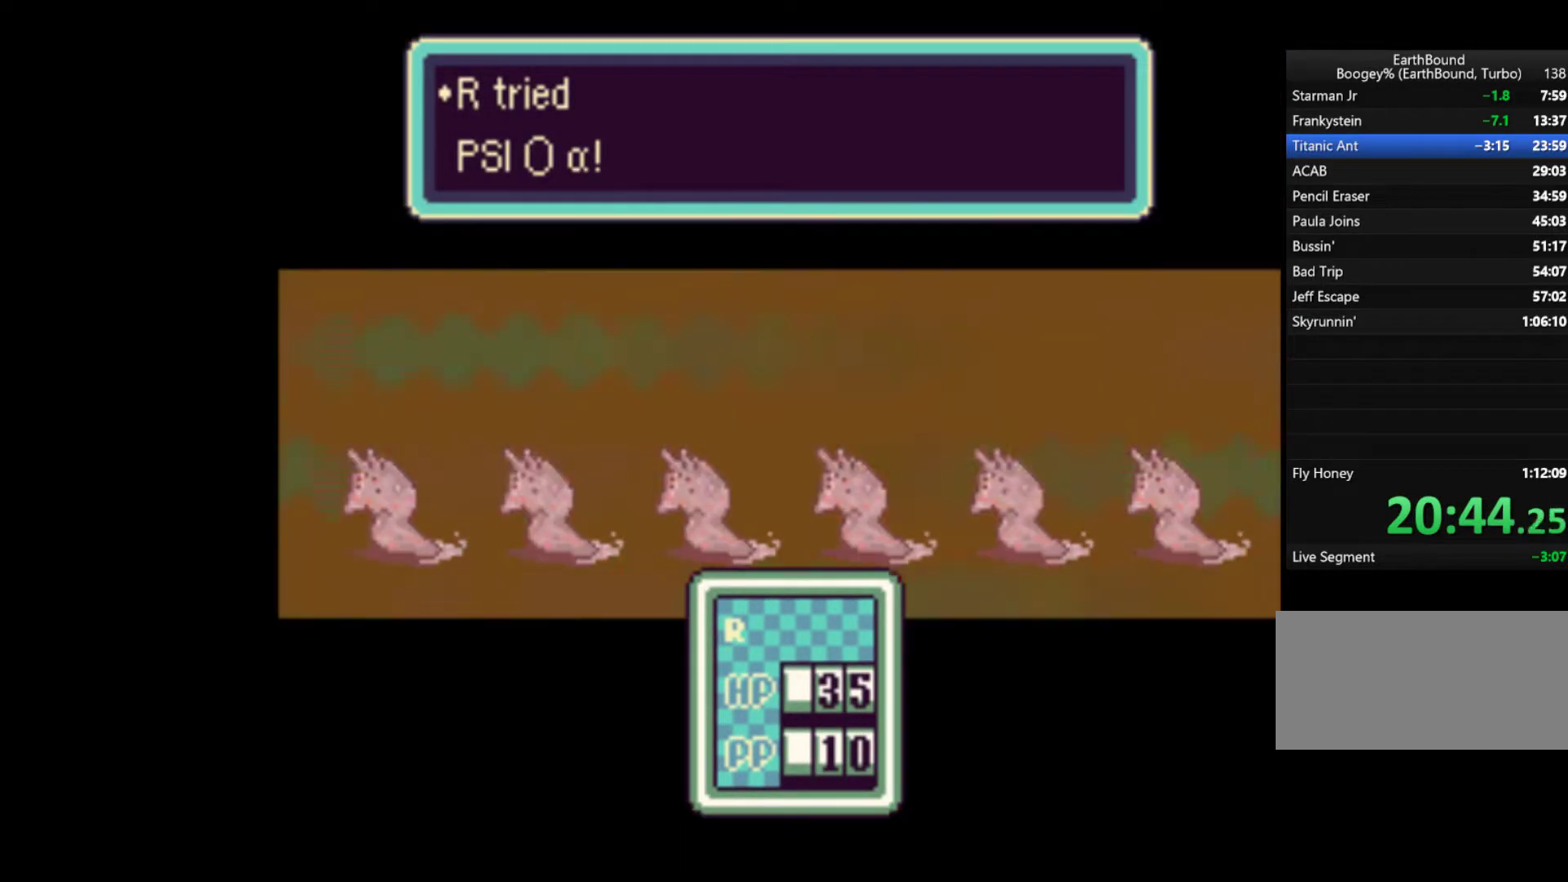
{"buttons": [], "events": [[17, "A", "up"], [117, "A", "down"], [183, "A", "up"], [250, "A", "down"], [317, "A", "up"], [383, "A", "down"], [450, "A", "up"]]}
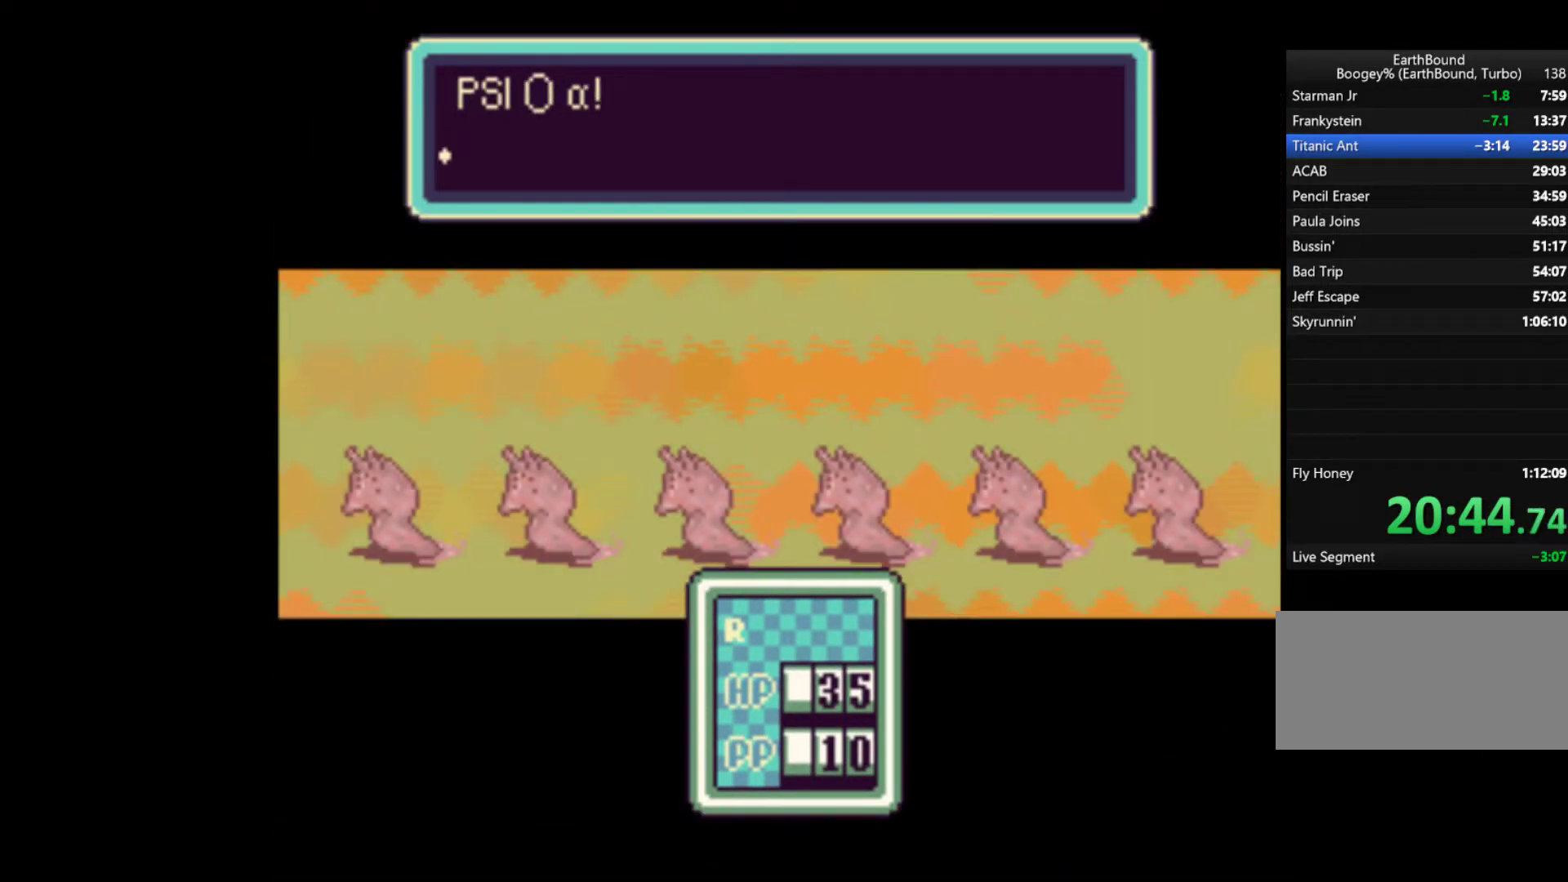
{"buttons": ["A"], "events": [[50, "A", "down"], [83, "A", "up"], [183, "A", "down"], [217, "A", "up"], [317, "A", "down"], [383, "A", "up"], [450, "A", "down"]]}
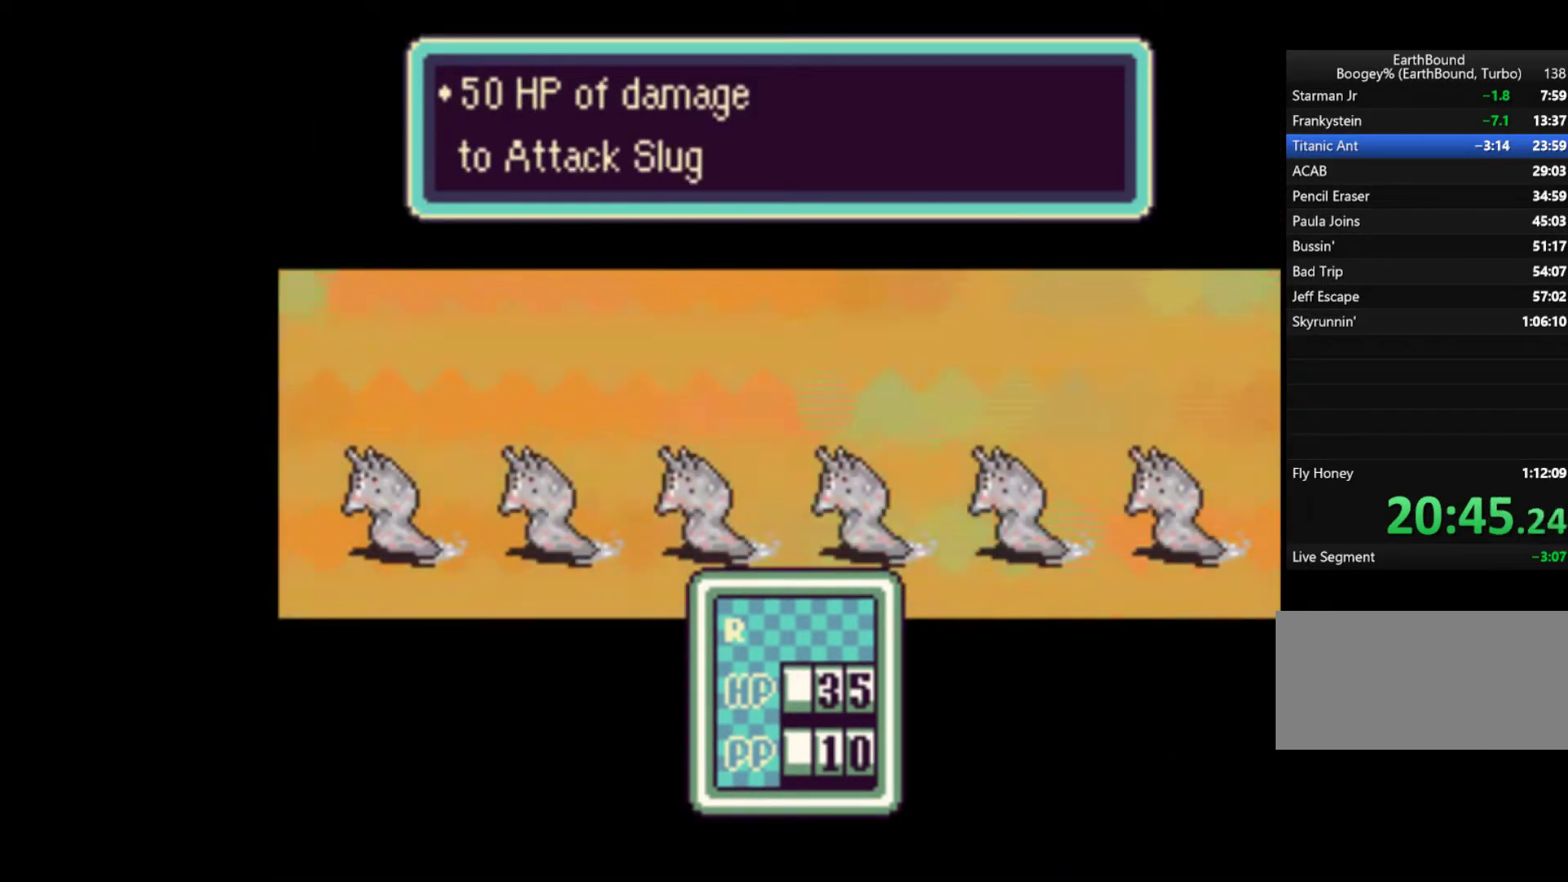
{"buttons": [], "events": [[17, "A", "up"], [83, "A", "down"], [150, "A", "up"], [217, "A", "down"], [283, "A", "up"], [350, "A", "down"], [417, "A", "up"]]}
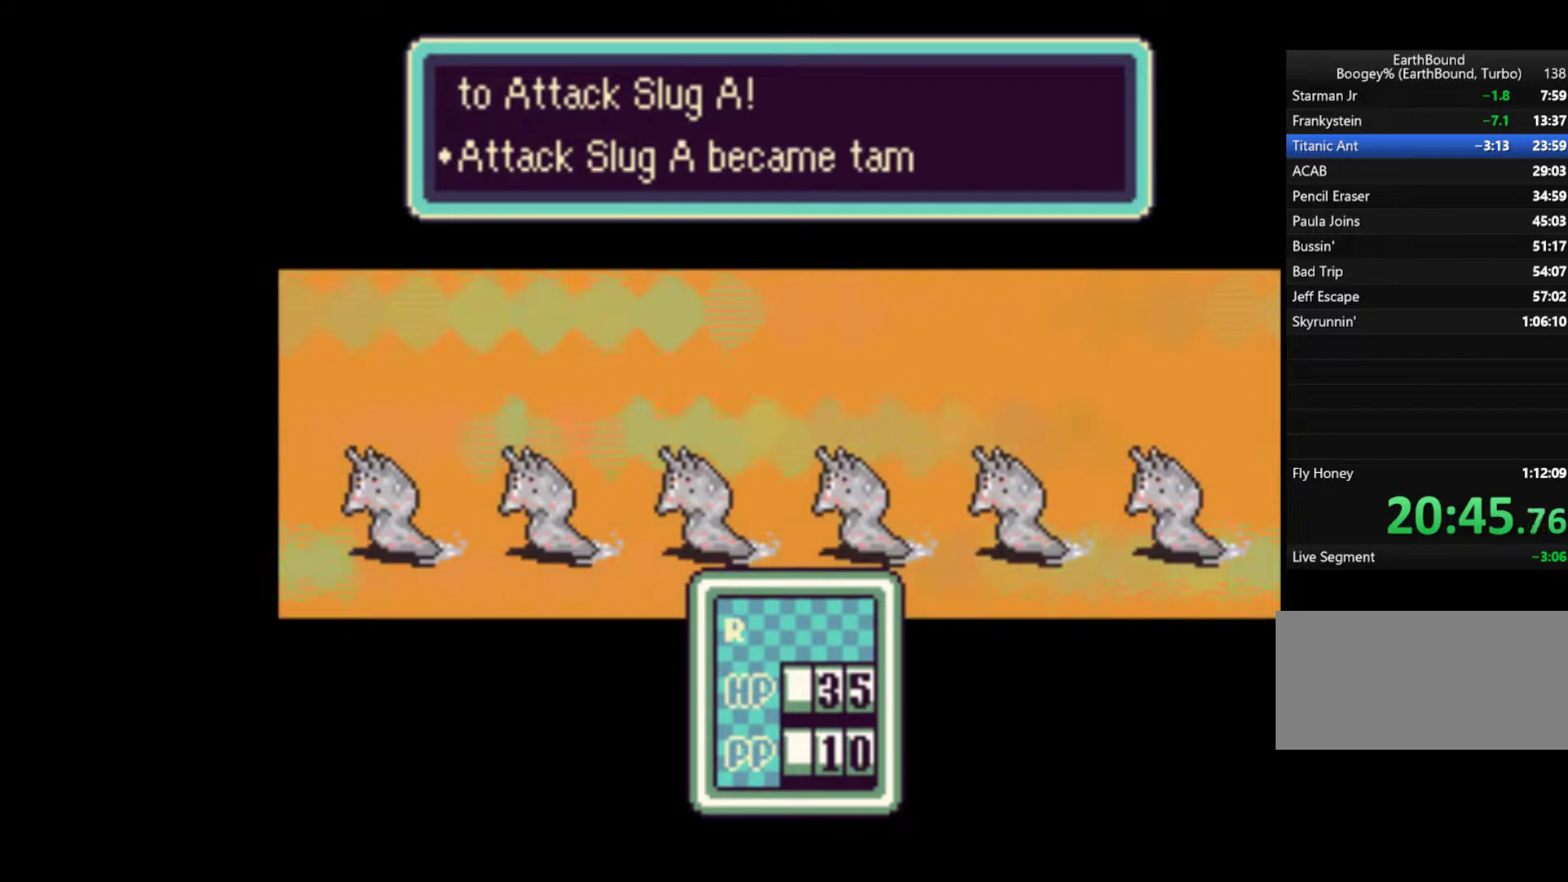
{"buttons": [], "events": [[17, "A", "down"], [50, "A", "up"], [150, "A", "down"], [217, "A", "up"], [283, "A", "down"], [350, "A", "up"], [417, "A", "down"], [483, "A", "up"]]}
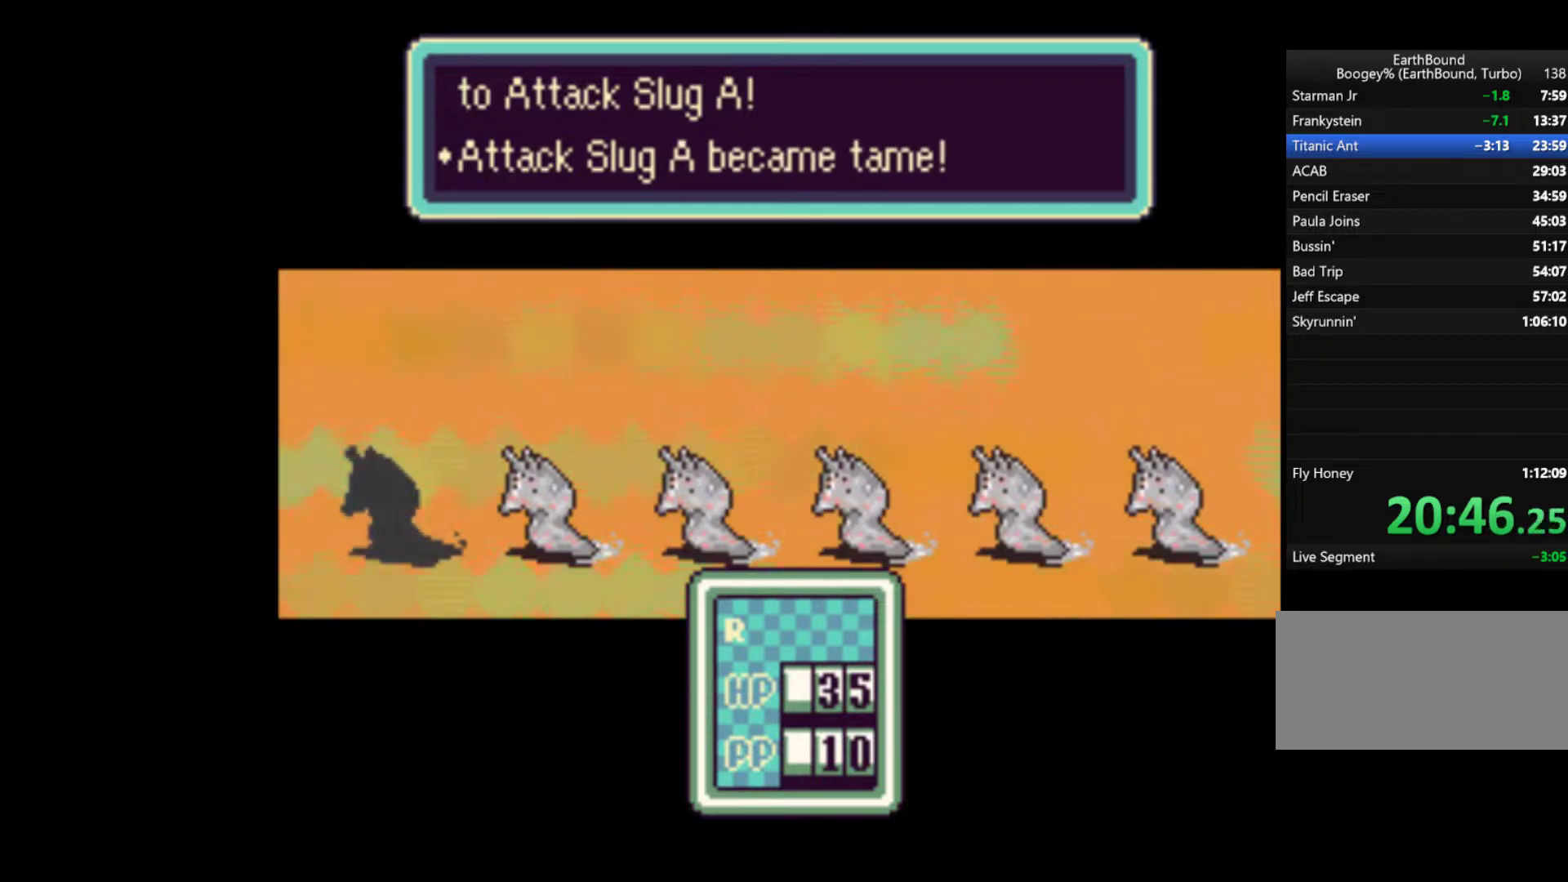
{"buttons": ["A"], "events": [[83, "A", "down"], [117, "A", "up"], [217, "A", "down"], [283, "A", "up"], [350, "A", "down"], [417, "A", "up"], [483, "A", "down"]]}
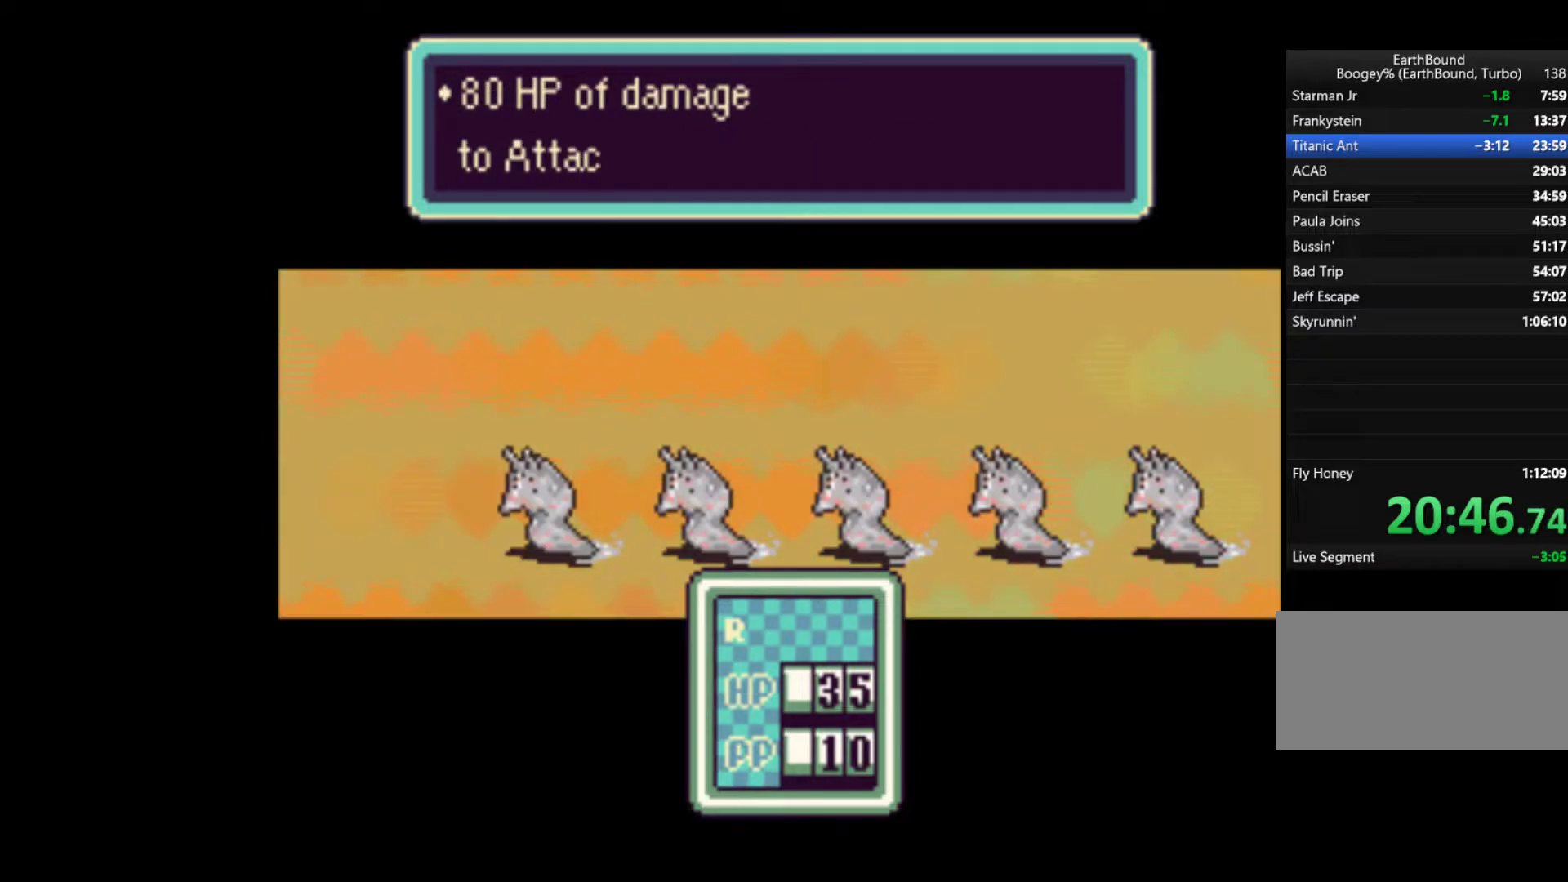
{"buttons": [], "events": [[50, "A", "up"], [150, "A", "down"], [183, "A", "up"], [283, "A", "down"], [317, "A", "up"], [417, "A", "down"], [483, "A", "up"]]}
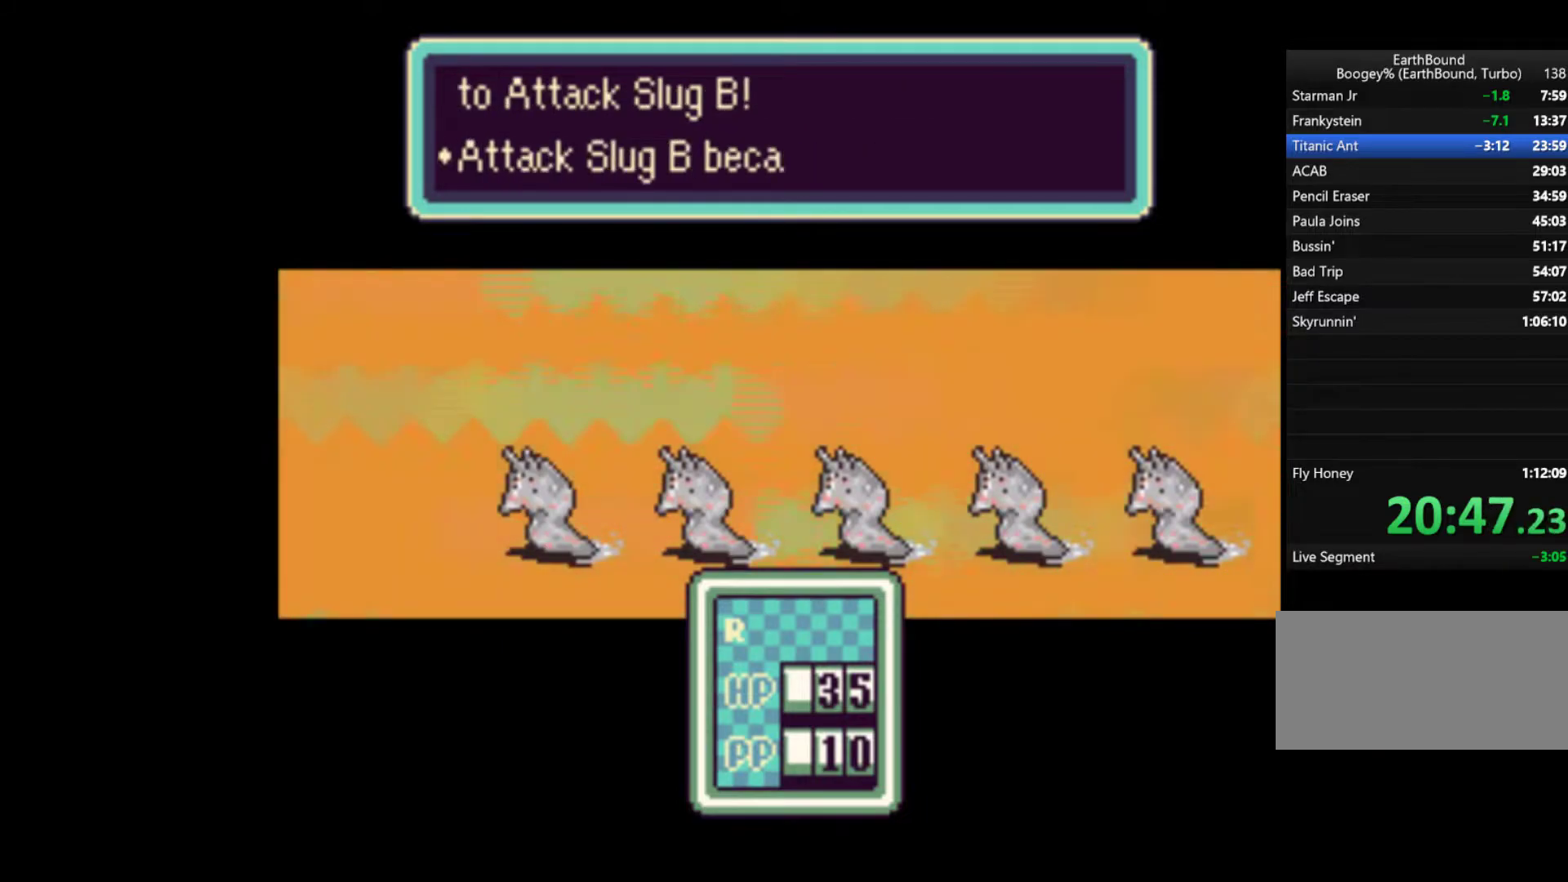
{"buttons": [], "events": [[83, "A", "down"], [117, "A", "up"], [217, "A", "down"], [283, "A", "up"], [383, "A", "down"], [417, "A", "up"]]}
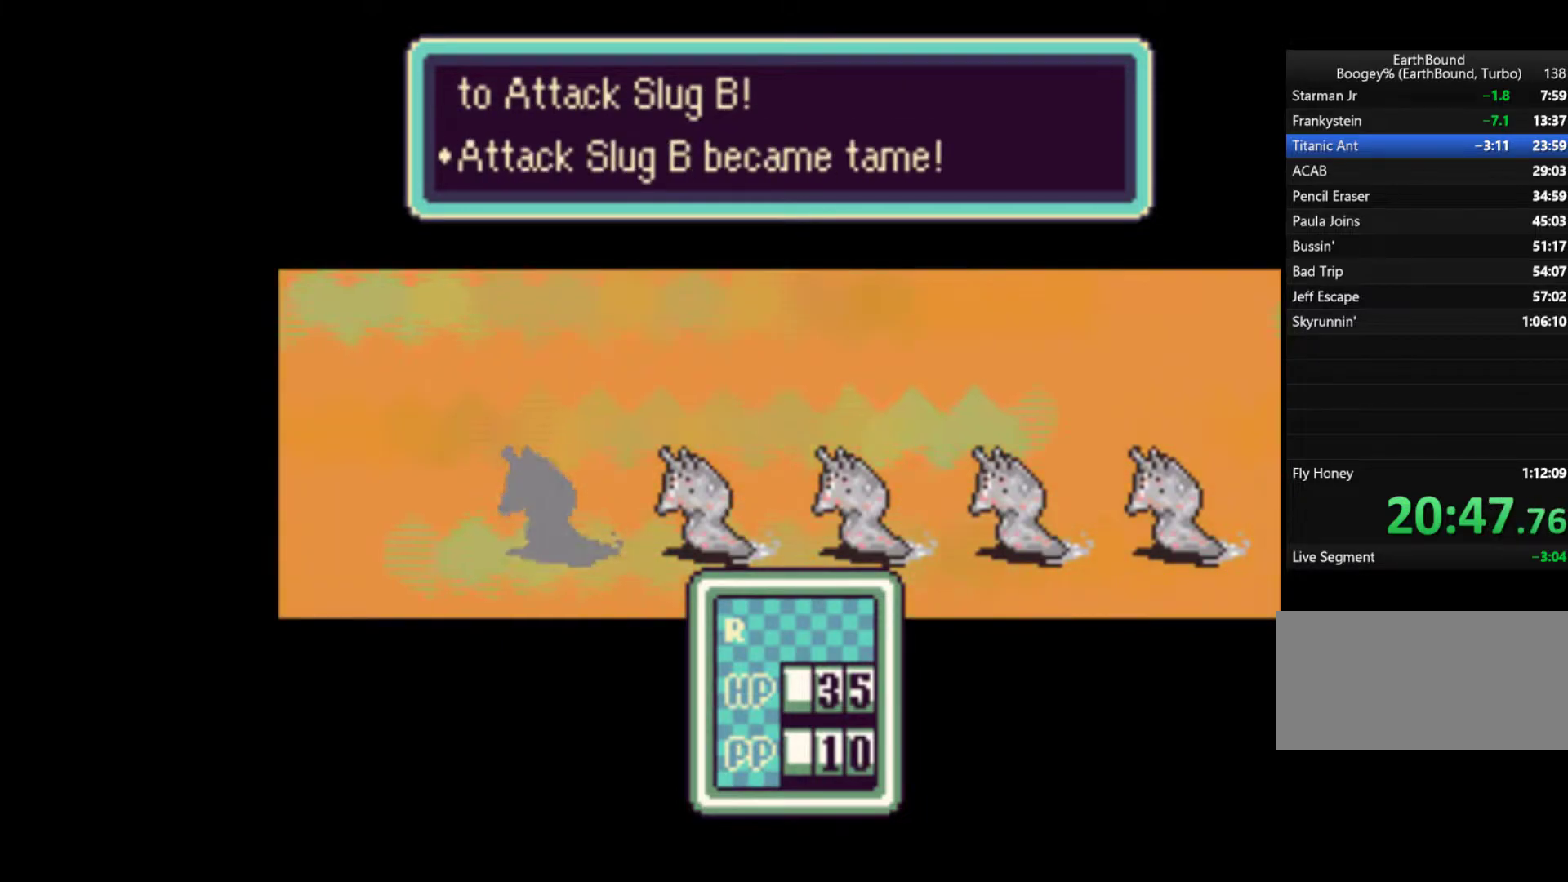
{"buttons": ["A"], "events": [[17, "A", "down"], [83, "A", "up"], [150, "A", "down"], [217, "A", "up"], [317, "A", "down"], [383, "A", "up"], [450, "A", "down"]]}
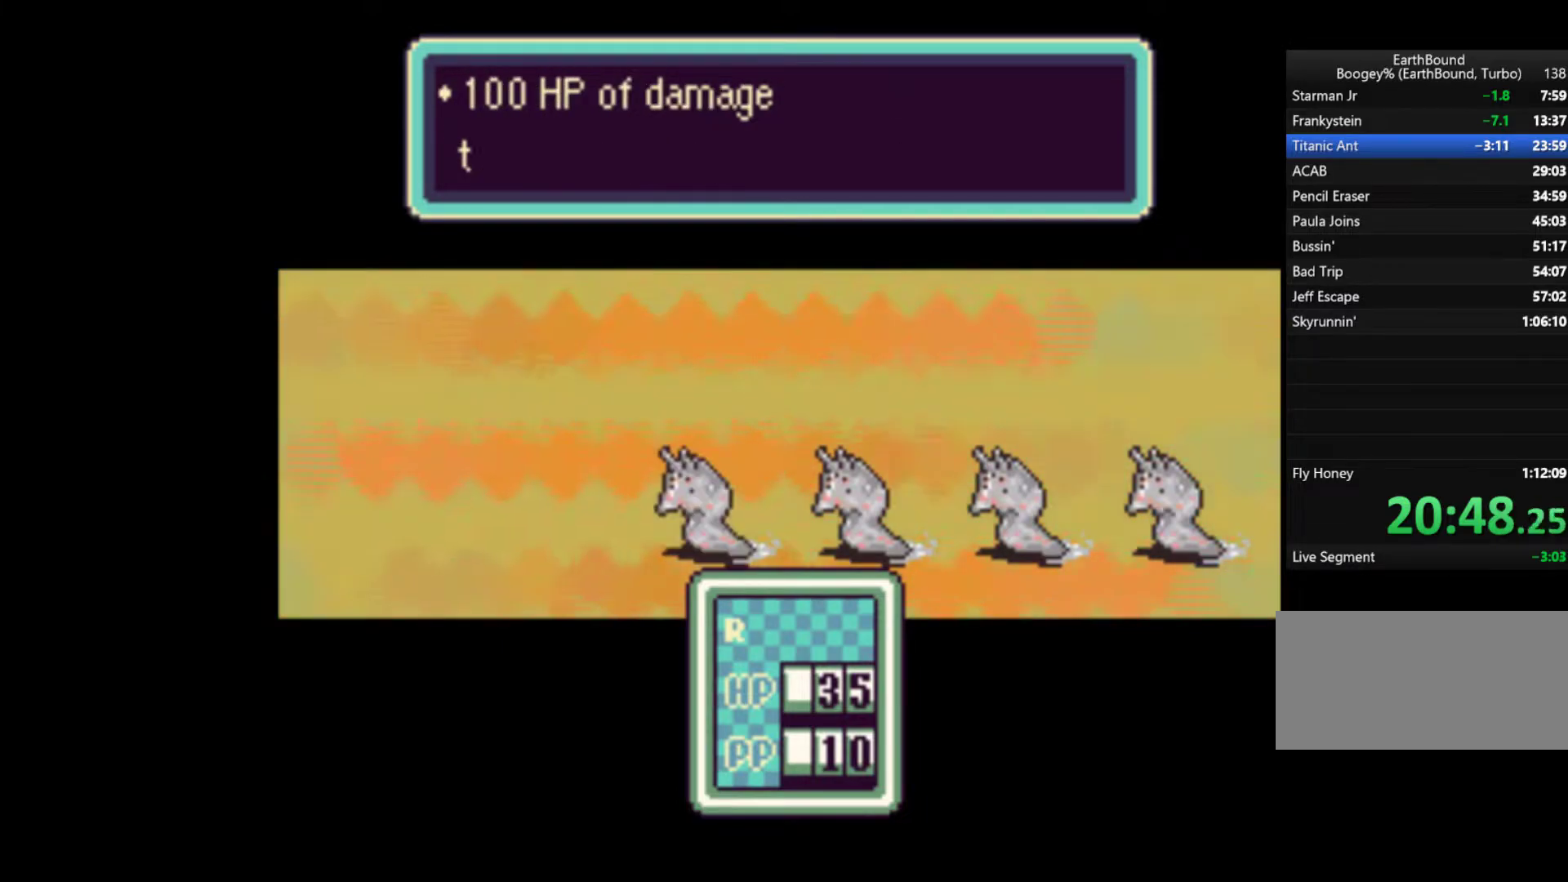
{"buttons": [], "events": [[17, "A", "up"], [83, "A", "down"], [150, "A", "up"], [217, "A", "down"], [283, "A", "up"], [383, "A", "down"], [450, "A", "up"]]}
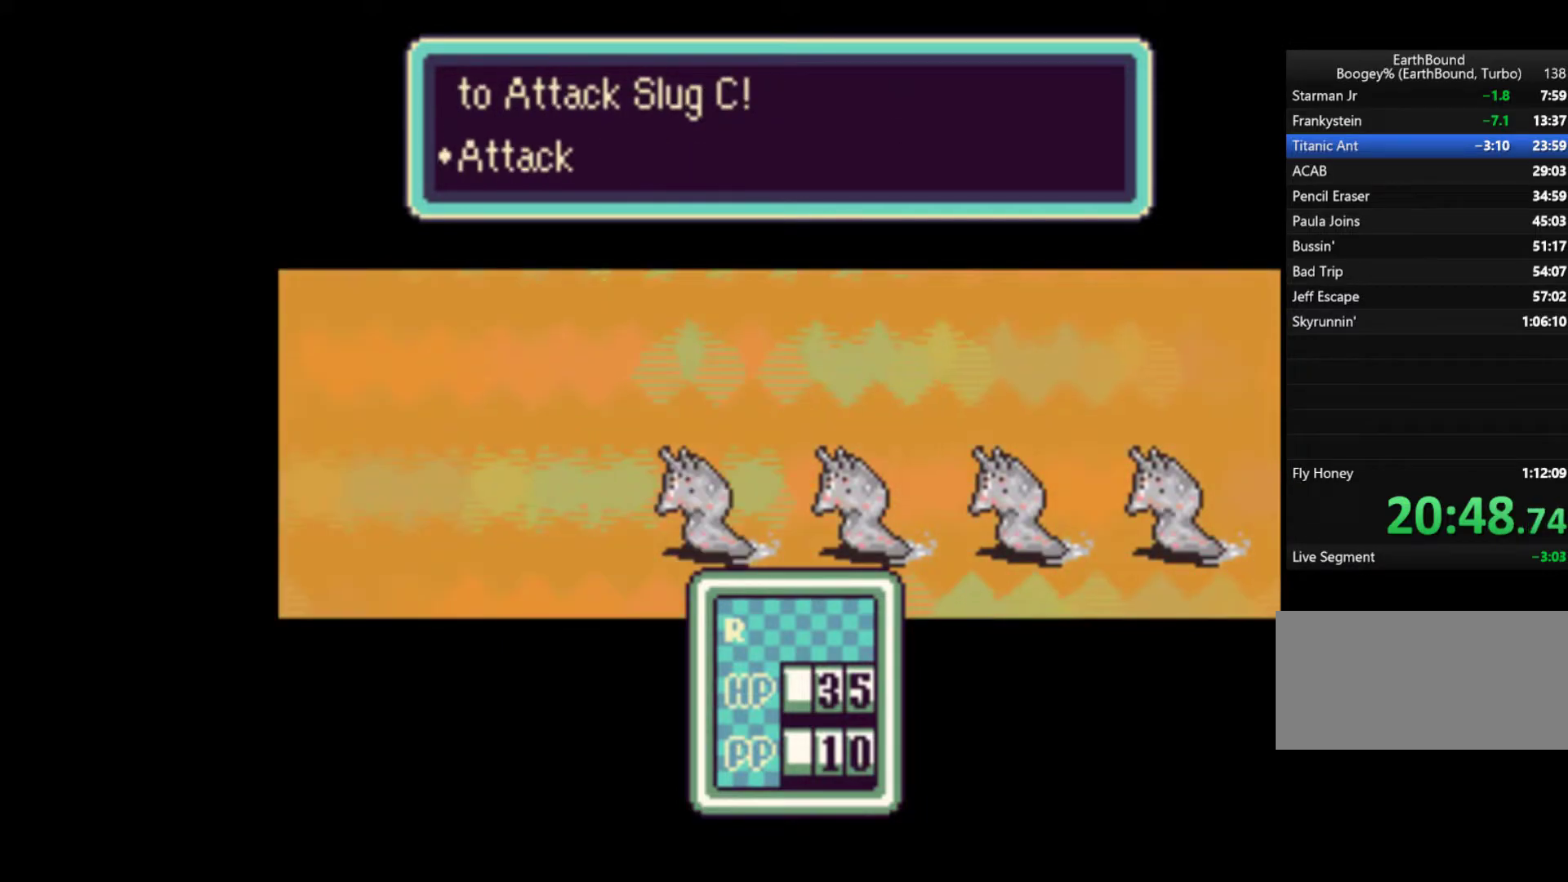
{"buttons": ["A"], "events": [[17, "A", "down"], [83, "A", "up"], [183, "A", "down"], [250, "A", "up"], [350, "A", "down"], [417, "A", "up"], [483, "A", "down"]]}
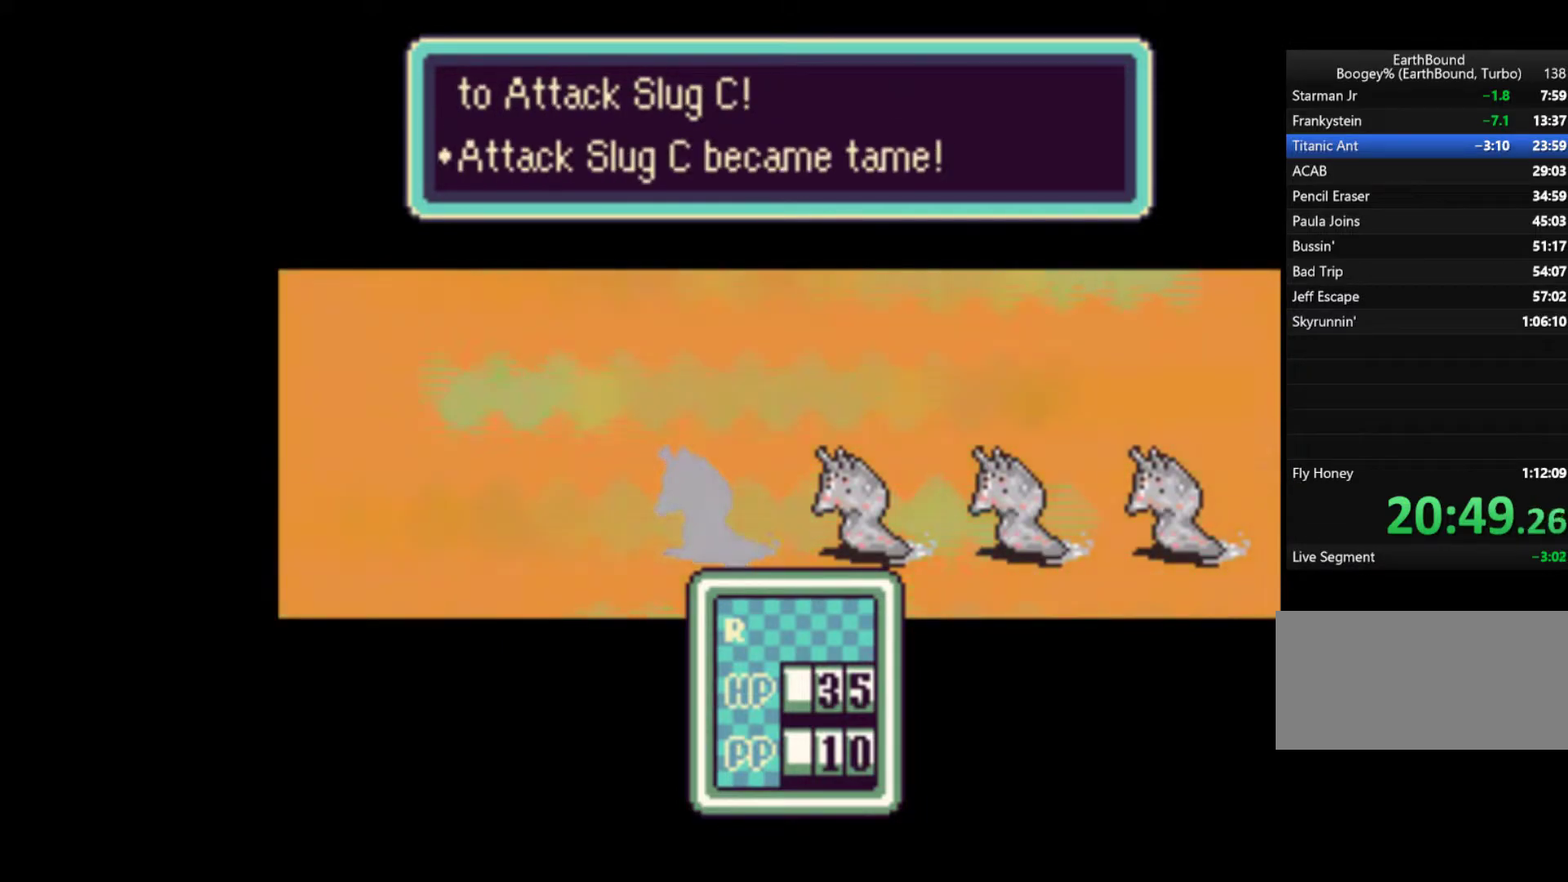
{"buttons": [], "events": [[50, "A", "up"], [117, "A", "down"], [183, "A", "up"], [250, "A", "down"], [317, "A", "up"], [383, "A", "down"], [450, "A", "up"]]}
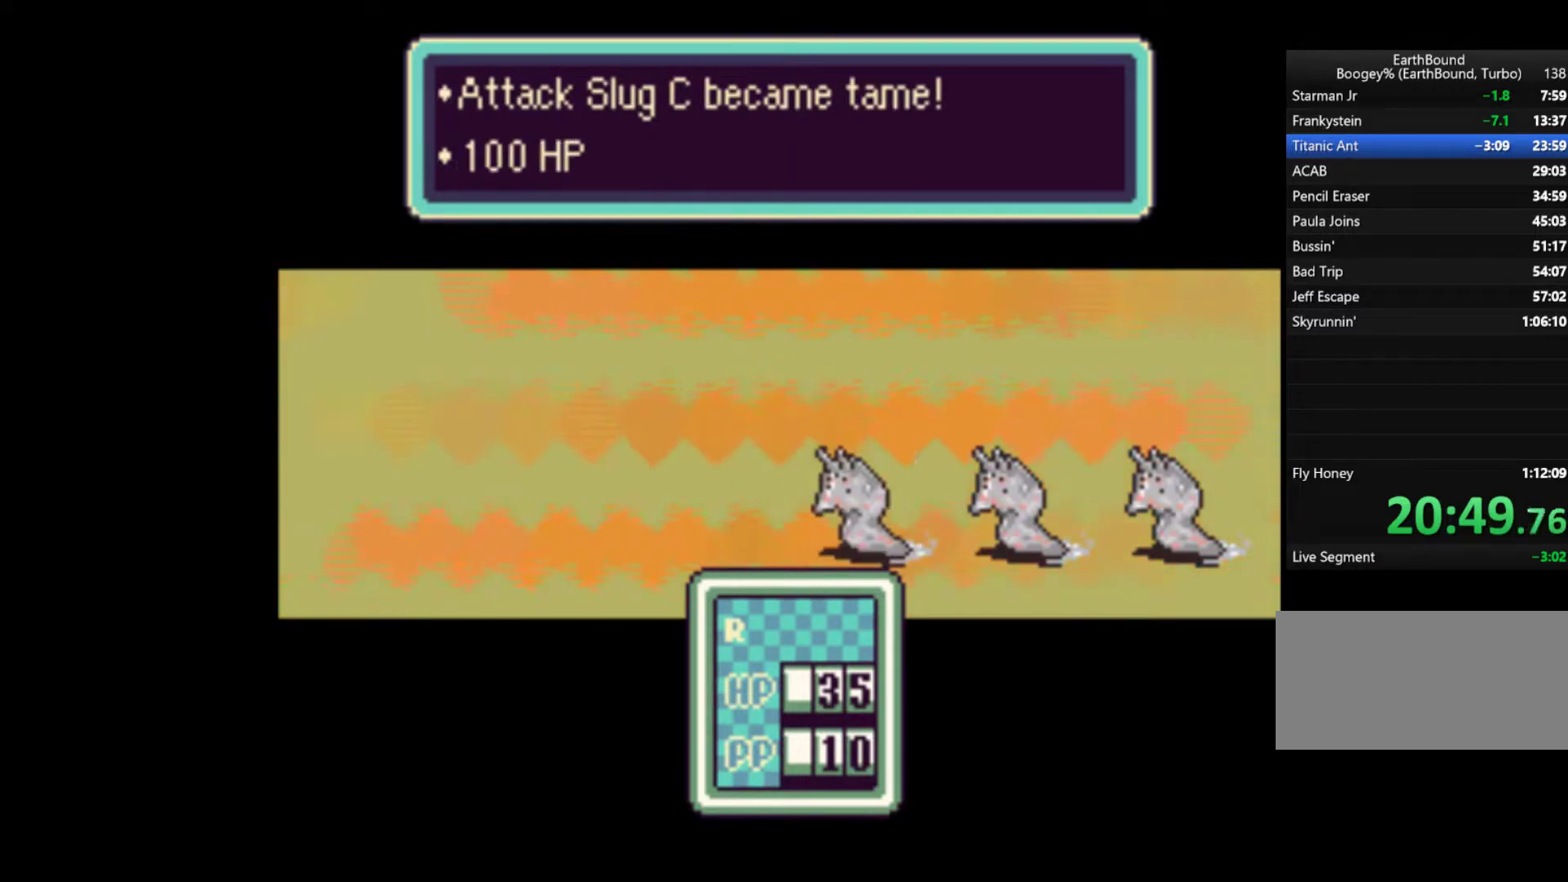
{"buttons": [], "events": [[17, "A", "down"], [83, "A", "up"], [150, "A", "down"], [217, "A", "up"], [283, "A", "down"], [350, "A", "up"], [417, "A", "down"], [483, "A", "up"]]}
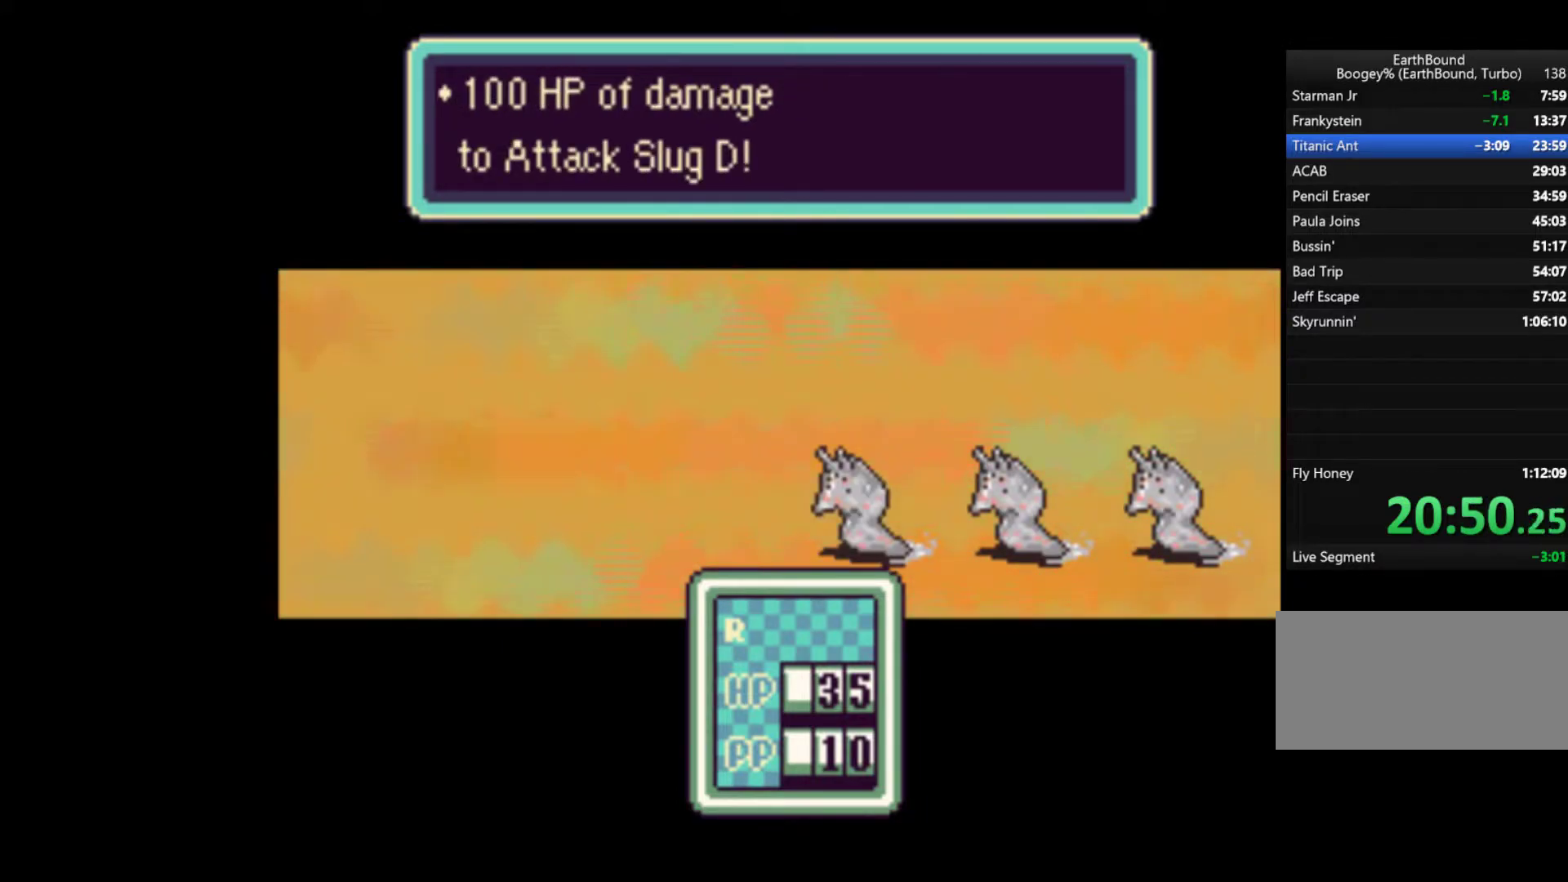
{"buttons": ["A"], "events": [[50, "A", "down"], [117, "A", "up"], [183, "A", "down"], [250, "A", "up"], [350, "A", "down"], [417, "A", "up"], [483, "A", "down"]]}
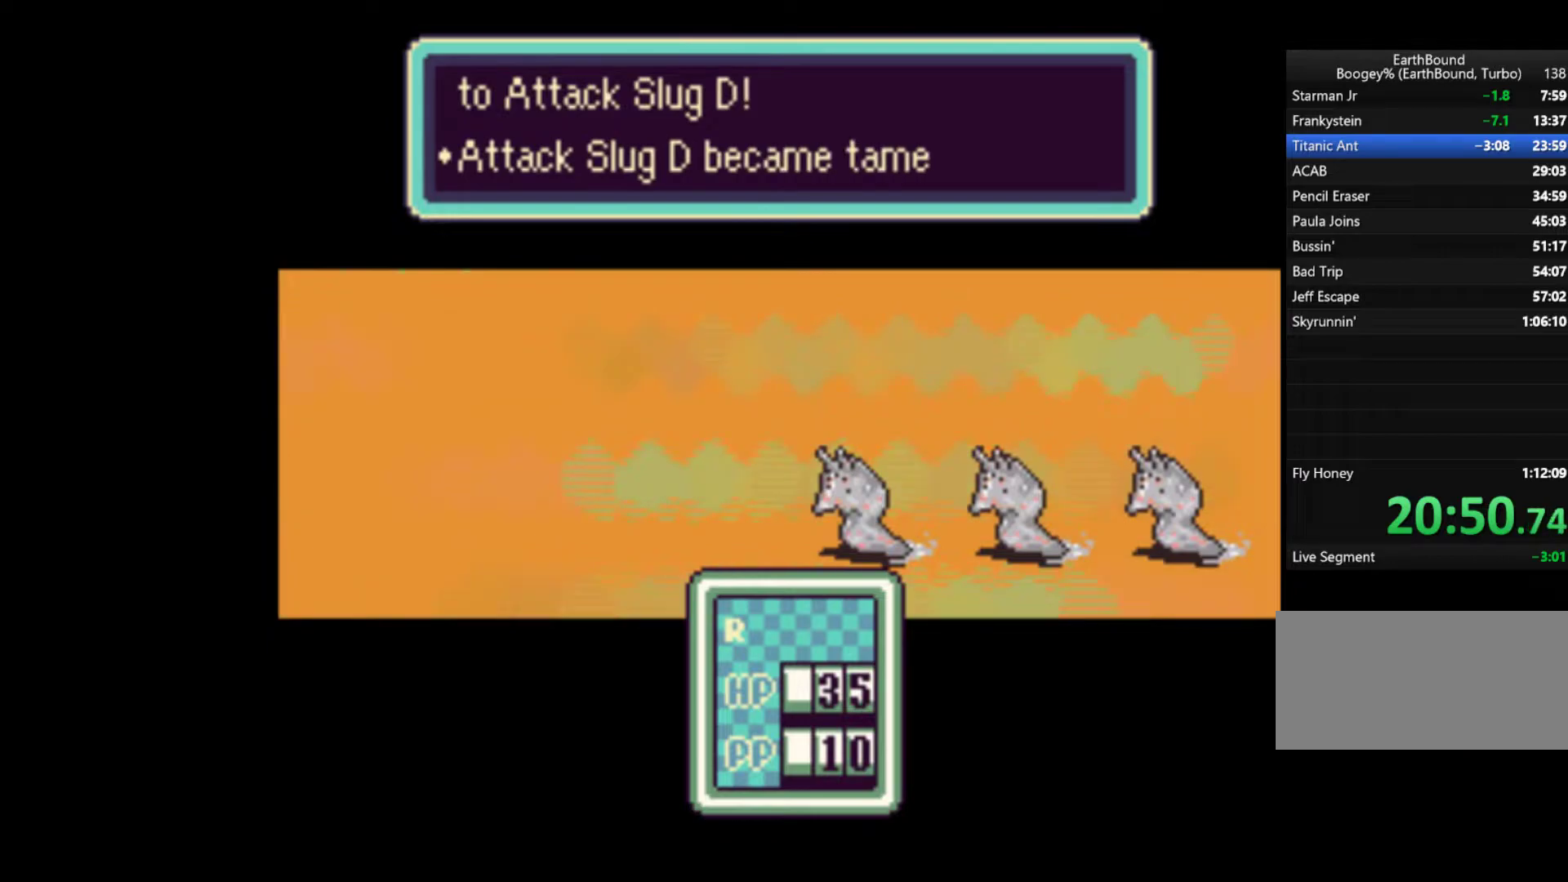
{"buttons": [], "events": [[50, "A", "up"], [117, "A", "down"], [183, "A", "up"], [283, "A", "down"], [350, "A", "up"], [417, "A", "down"], [483, "A", "up"]]}
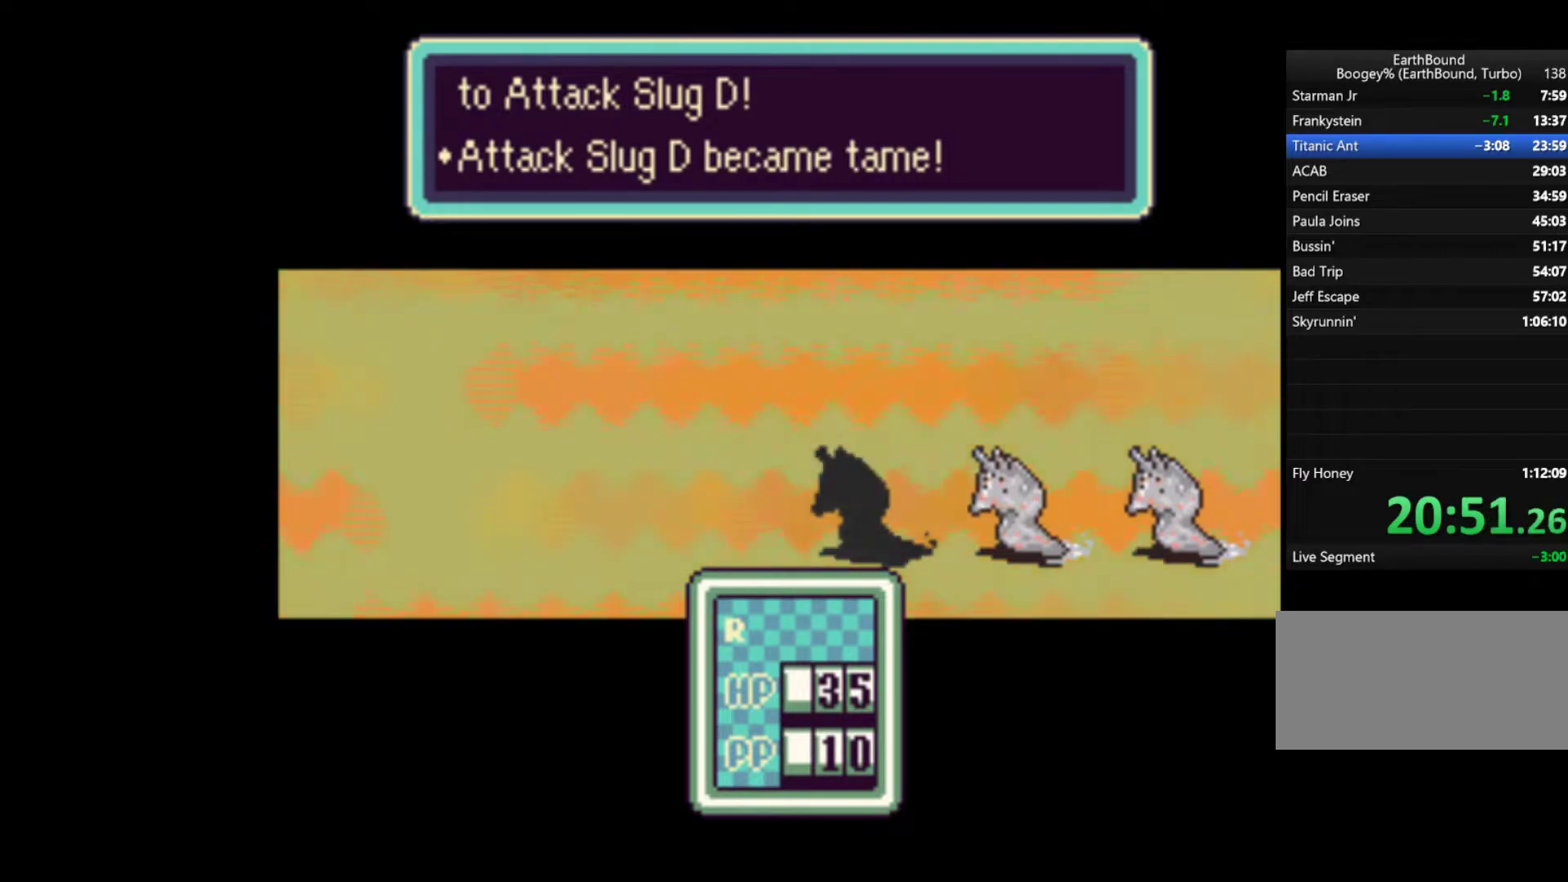
{"buttons": ["A"], "events": [[50, "A", "down"], [117, "A", "up"], [183, "A", "down"], [250, "A", "up"], [317, "A", "down"], [383, "A", "up"], [450, "A", "down"]]}
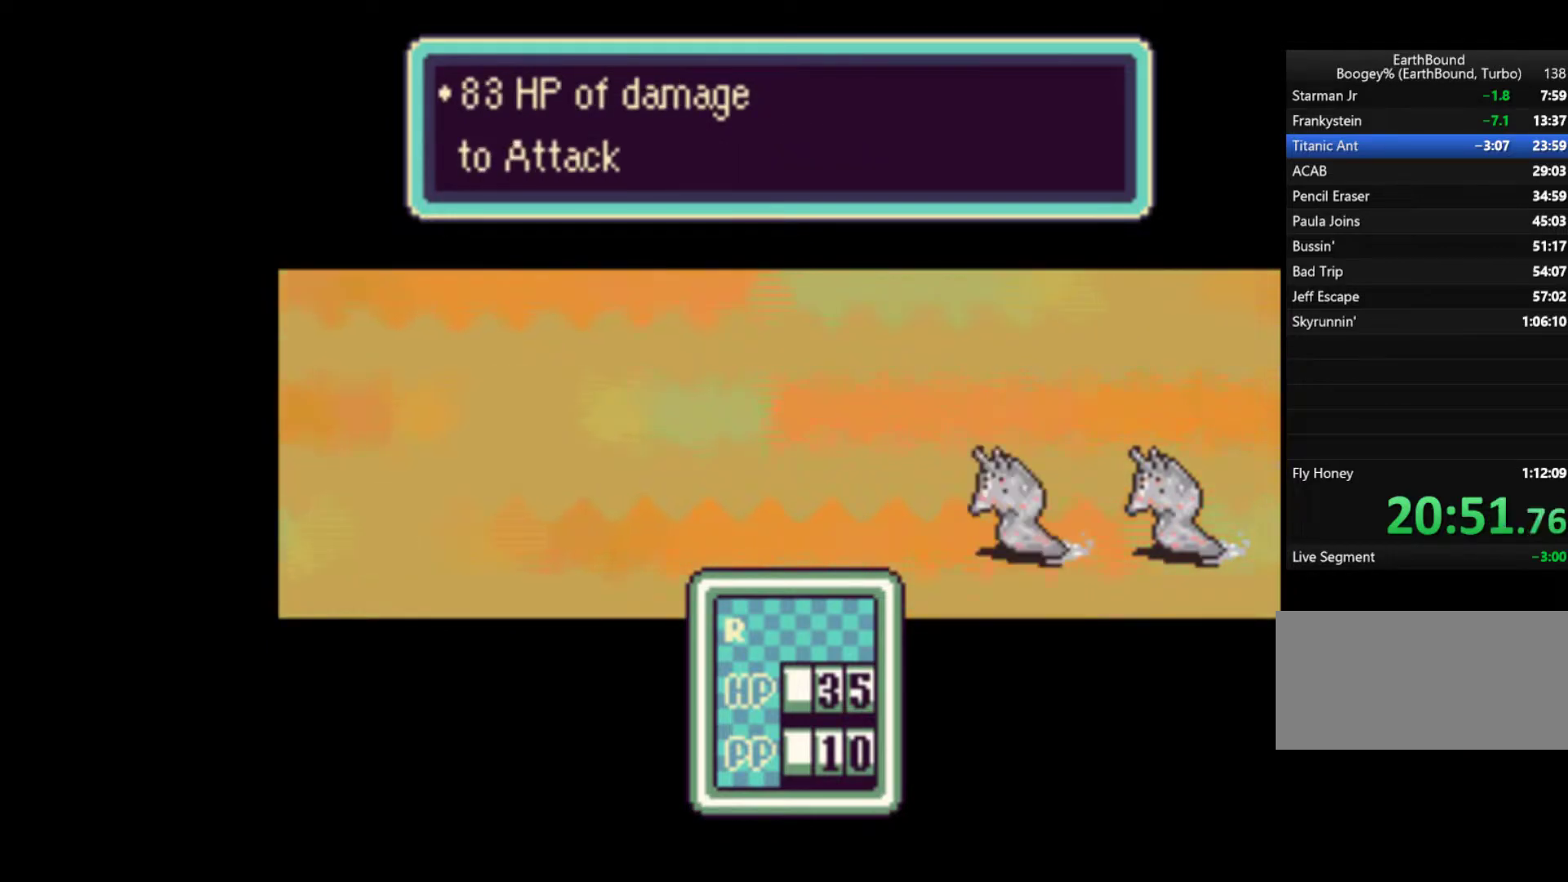
{"buttons": [], "events": [[17, "A", "up"], [83, "A", "down"], [183, "A", "up"], [250, "A", "down"], [317, "A", "up"], [383, "A", "down"], [450, "A", "up"]]}
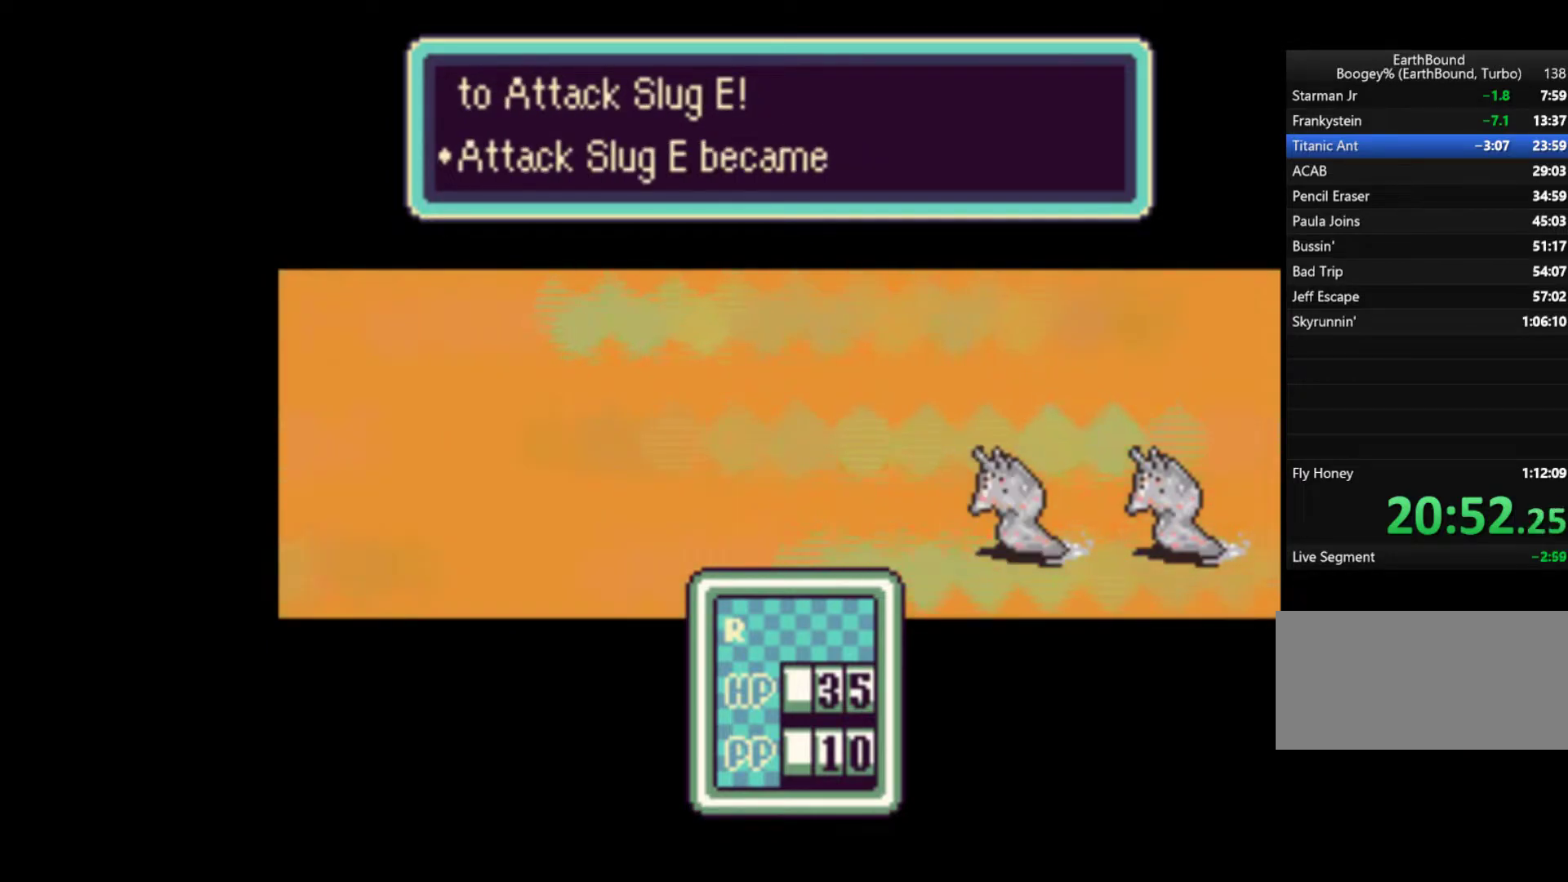
{"buttons": ["A"], "events": [[17, "A", "down"], [83, "A", "up"], [150, "A", "down"], [217, "A", "up"], [317, "A", "down"], [383, "A", "up"], [450, "A", "down"]]}
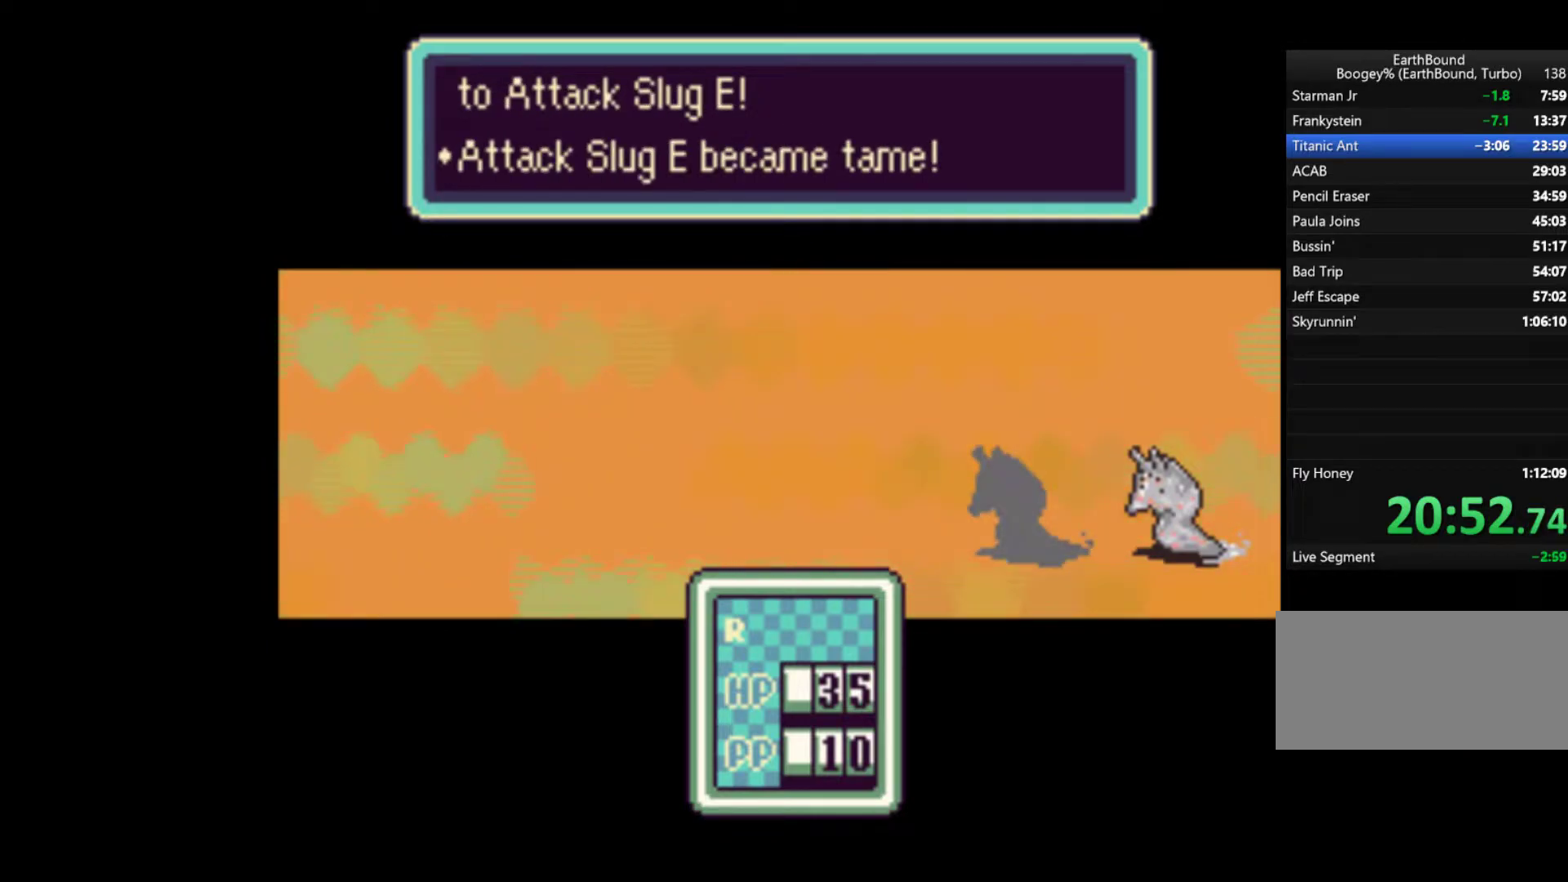
{"buttons": [], "events": [[17, "A", "up"], [83, "A", "down"], [150, "A", "up"], [250, "A", "down"], [317, "A", "up"], [383, "A", "down"], [450, "A", "up"]]}
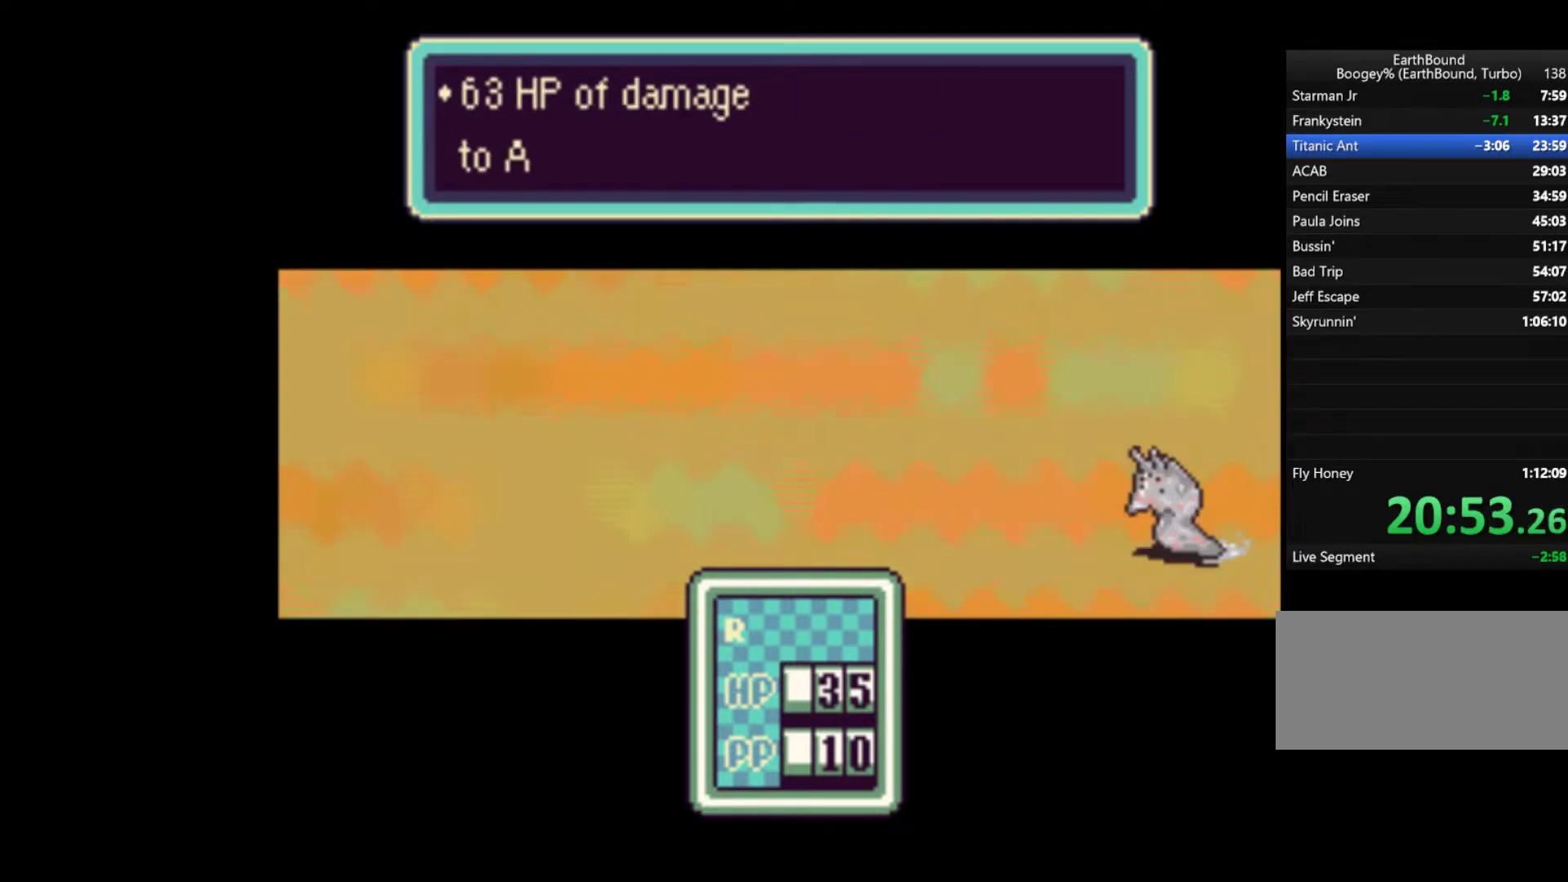
{"buttons": ["A"], "events": [[50, "A", "down"], [83, "A", "up"], [183, "A", "down"], [250, "A", "up"], [350, "A", "down"], [383, "A", "up"], [483, "A", "down"]]}
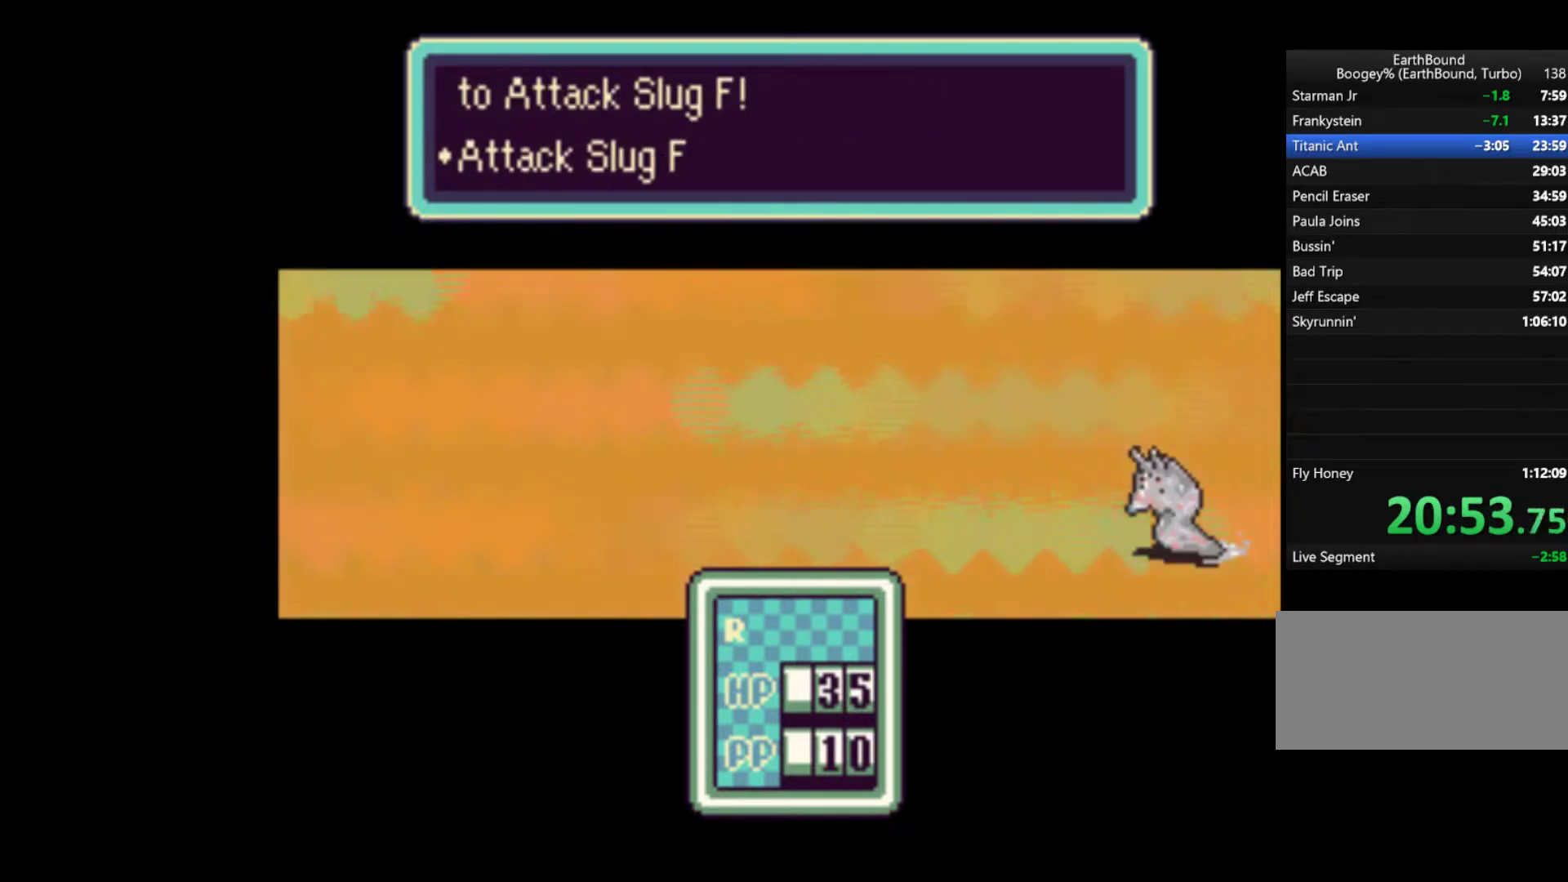
{"buttons": [], "events": [[50, "A", "up"], [150, "A", "down"], [217, "A", "up"], [283, "A", "down"], [350, "A", "up"], [417, "A", "down"], [483, "A", "up"]]}
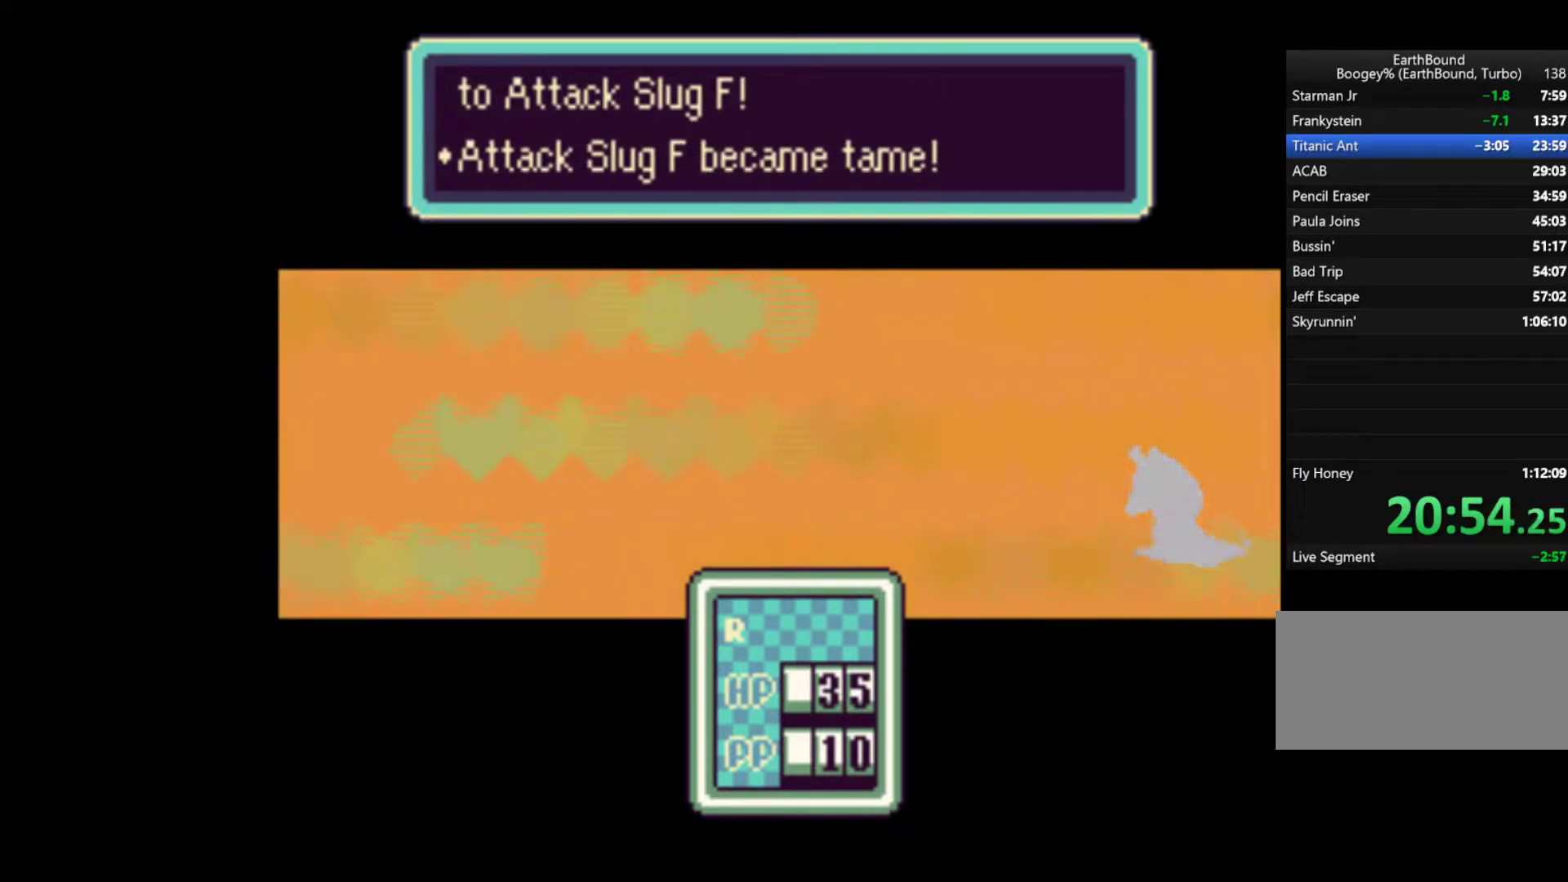
{"buttons": [], "events": [[83, "A", "down"], [150, "A", "up"], [217, "A", "down"], [283, "A", "up"], [350, "A", "down"], [417, "A", "up"]]}
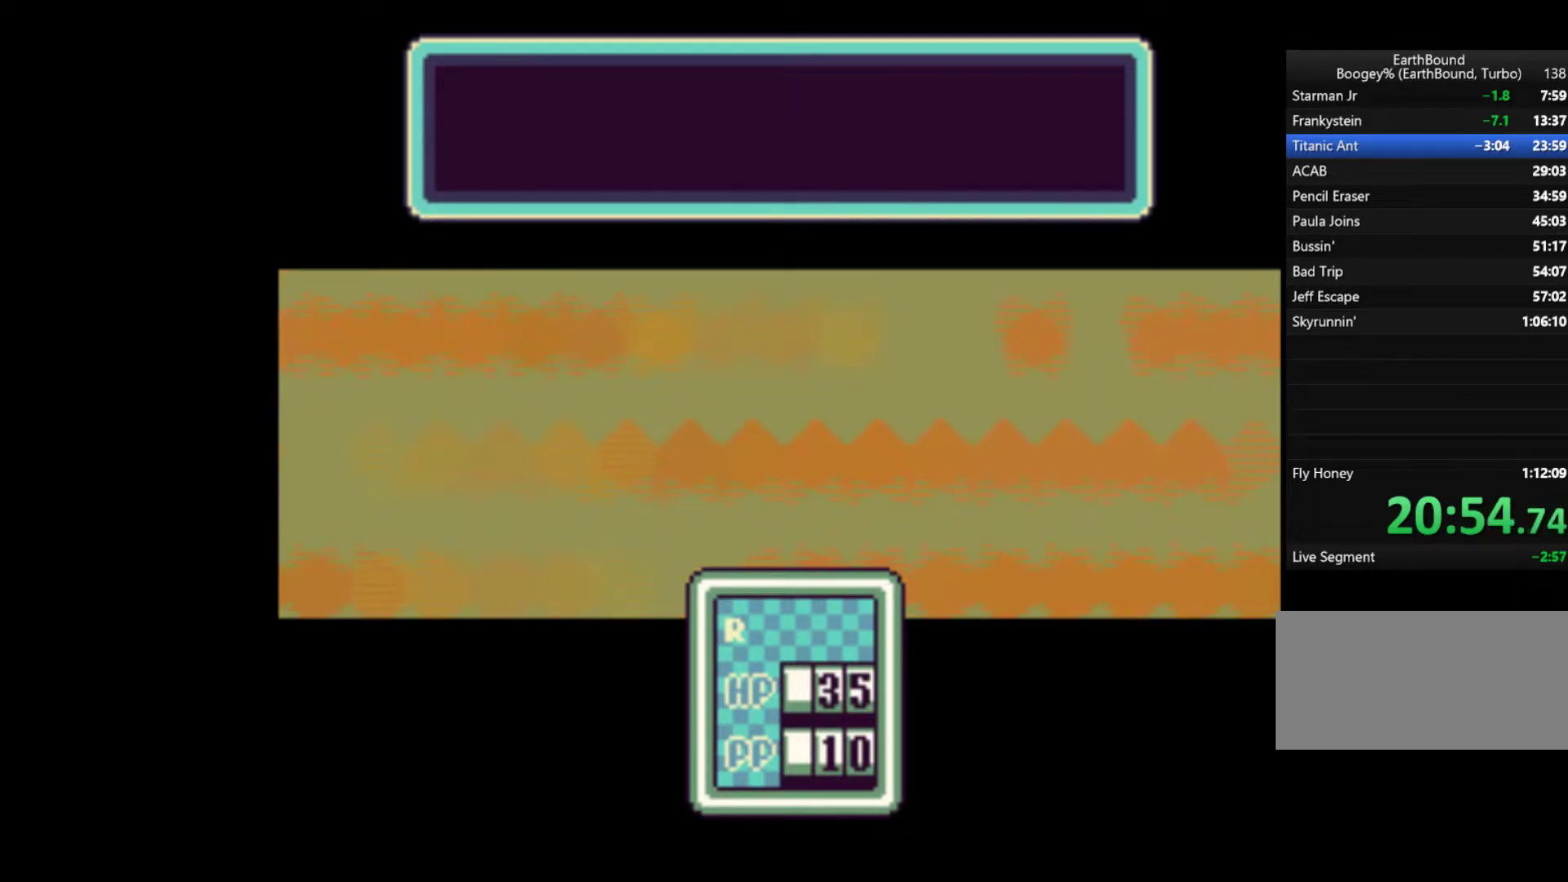
{"buttons": ["A"], "events": [[17, "A", "down"], [83, "A", "up"], [150, "A", "down"], [217, "A", "up"], [317, "A", "down"], [383, "A", "up"], [450, "A", "down"]]}
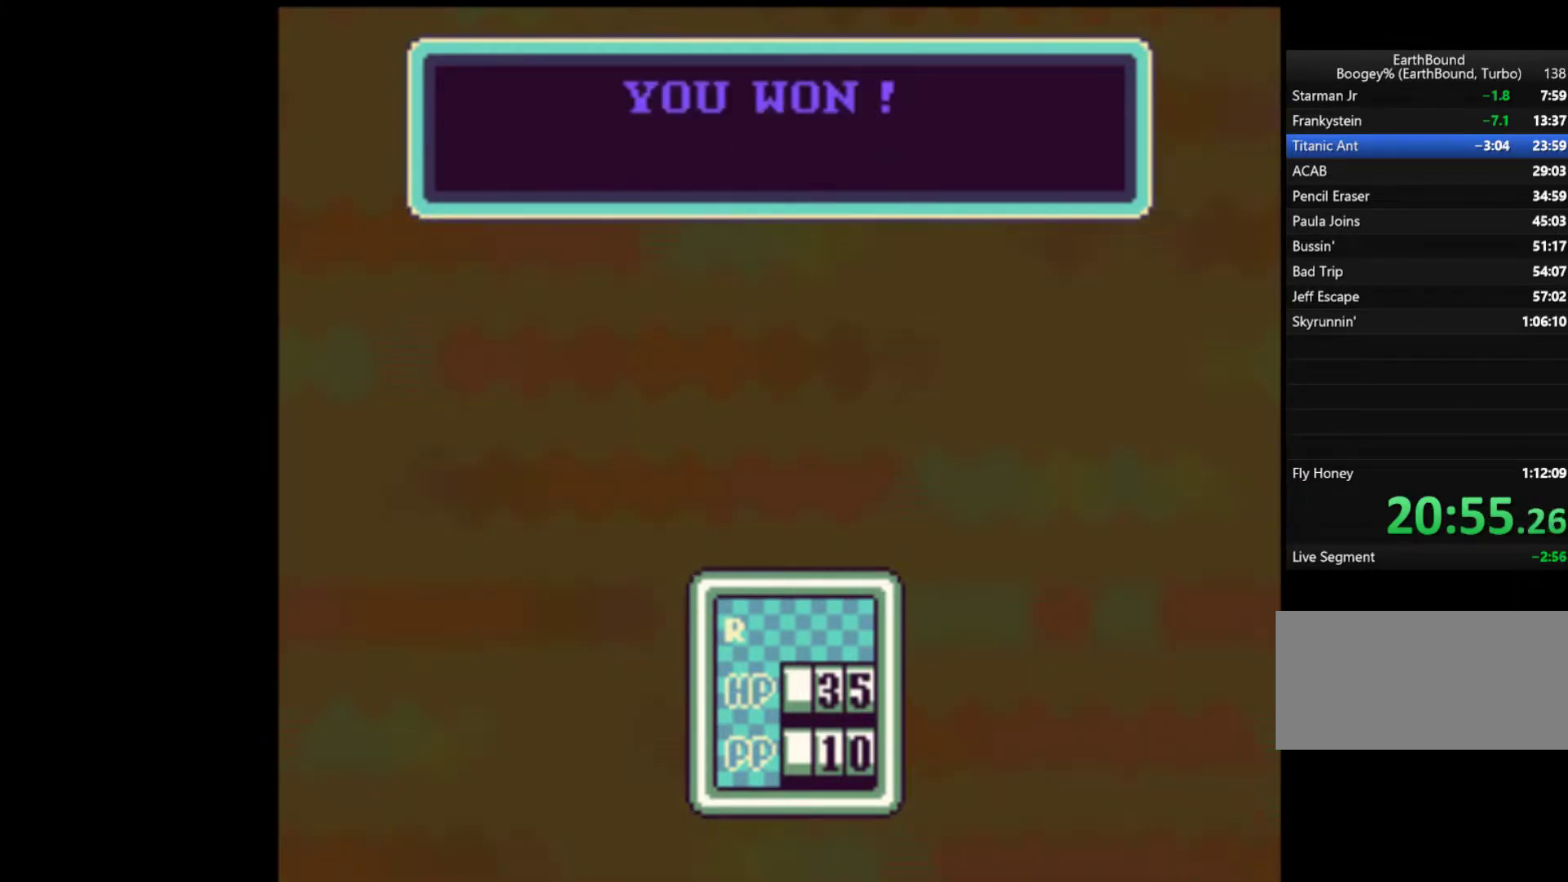
{"buttons": ["A"], "events": [[17, "A", "up"], [117, "A", "down"], [150, "A", "up"], [250, "A", "down"], [283, "A", "up"], [383, "A", "down"], [450, "A", "up"], [483, "A", "down"]]}
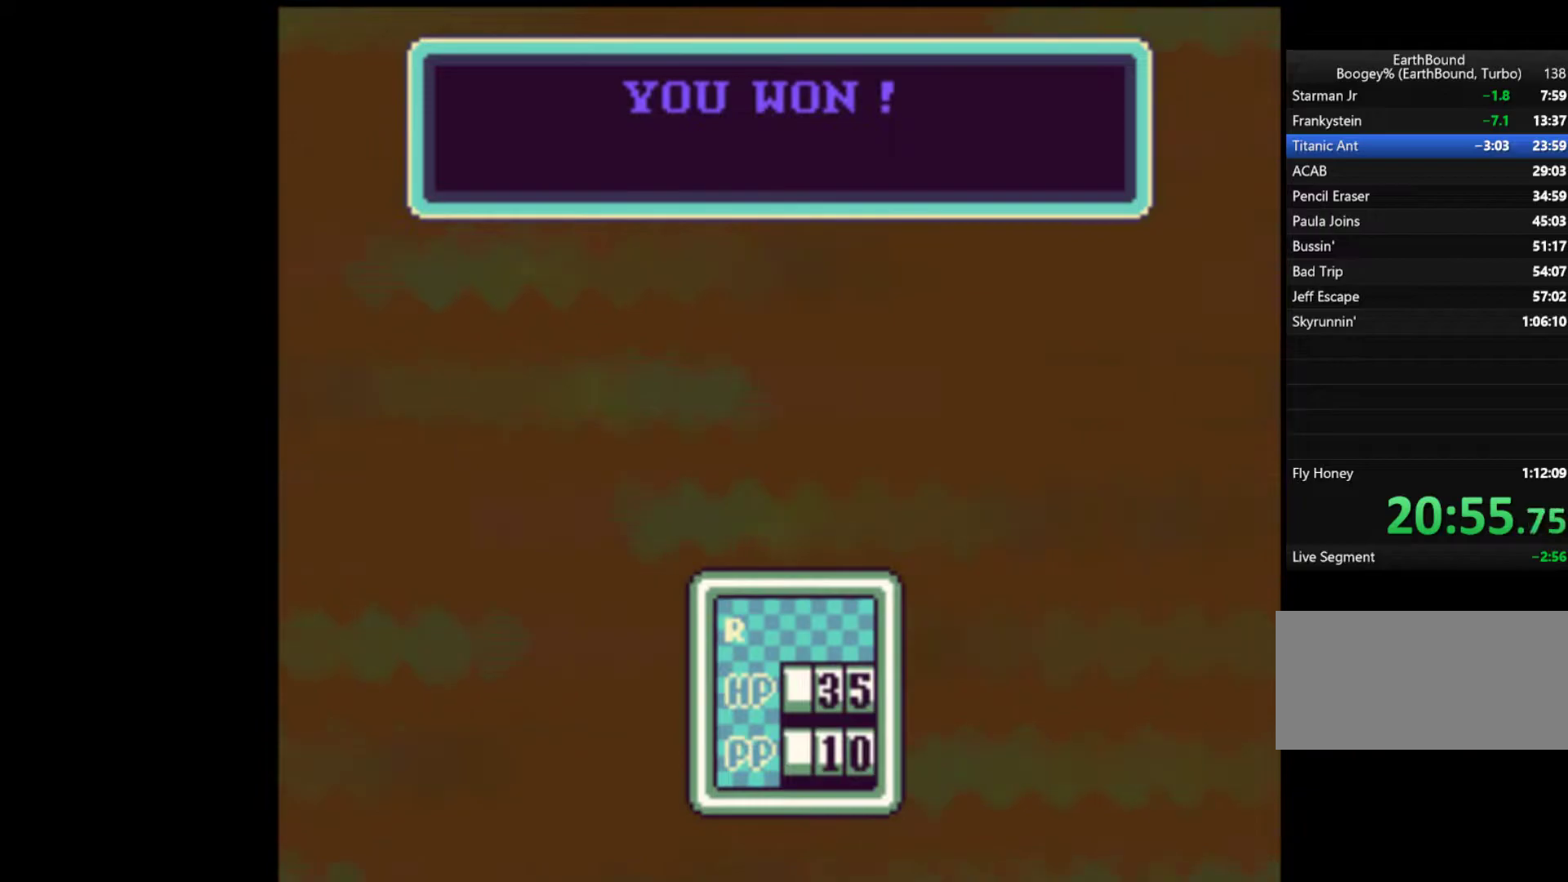
{"buttons": ["A"], "events": [[83, "A", "up"], [150, "A", "down"], [217, "A", "up"], [283, "A", "down"], [350, "A", "up"], [450, "A", "down"]]}
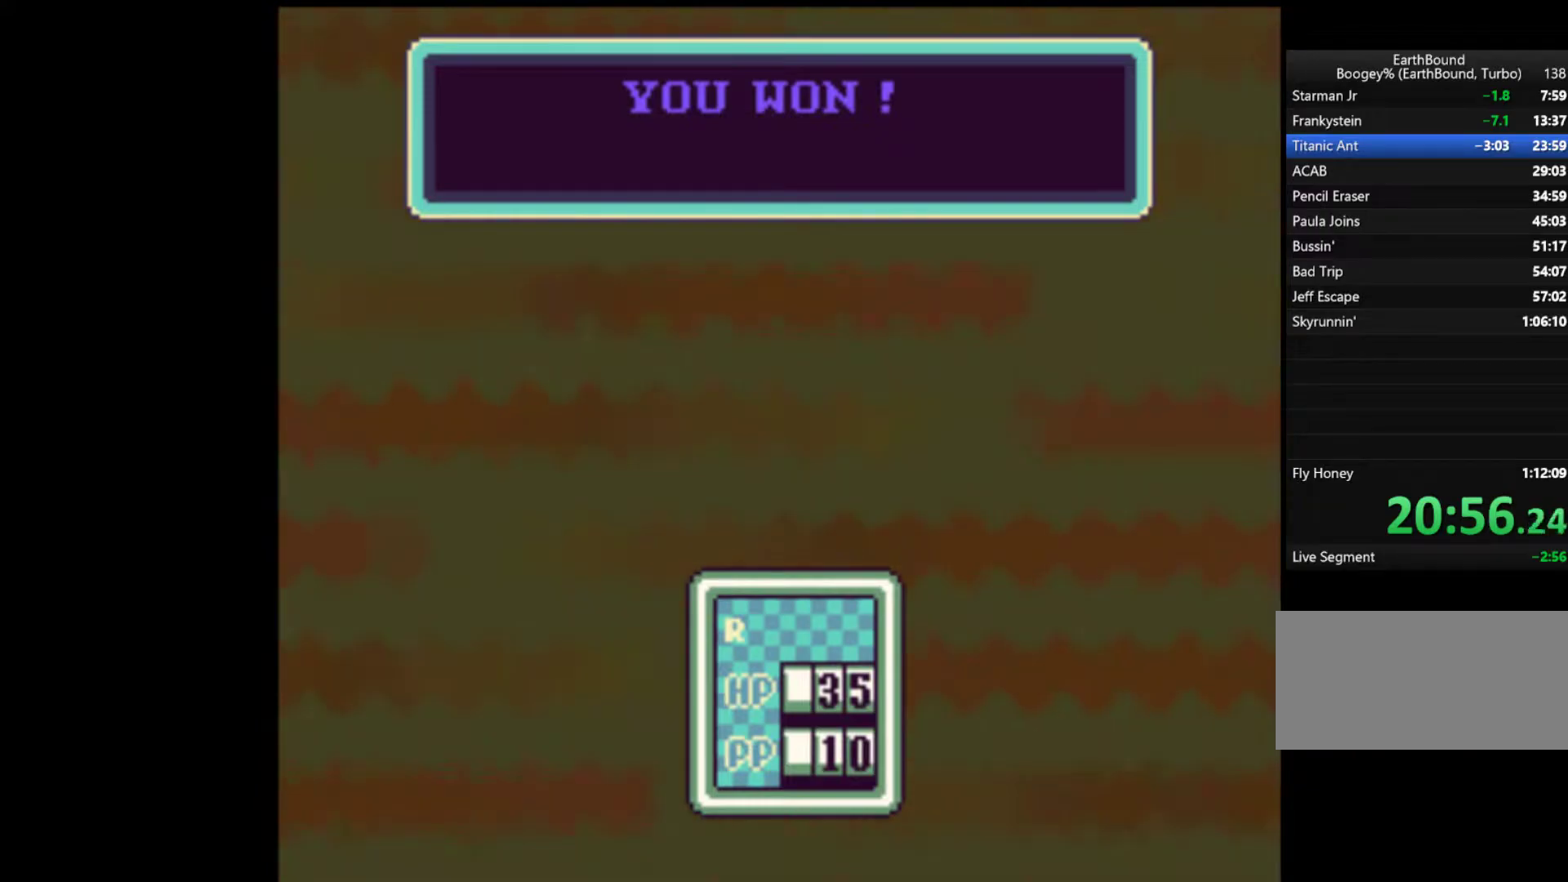
{"buttons": [], "events": [[17, "A", "up"], [83, "A", "down"], [150, "A", "up"], [217, "A", "down"], [317, "A", "up"], [383, "A", "down"], [450, "A", "up"]]}
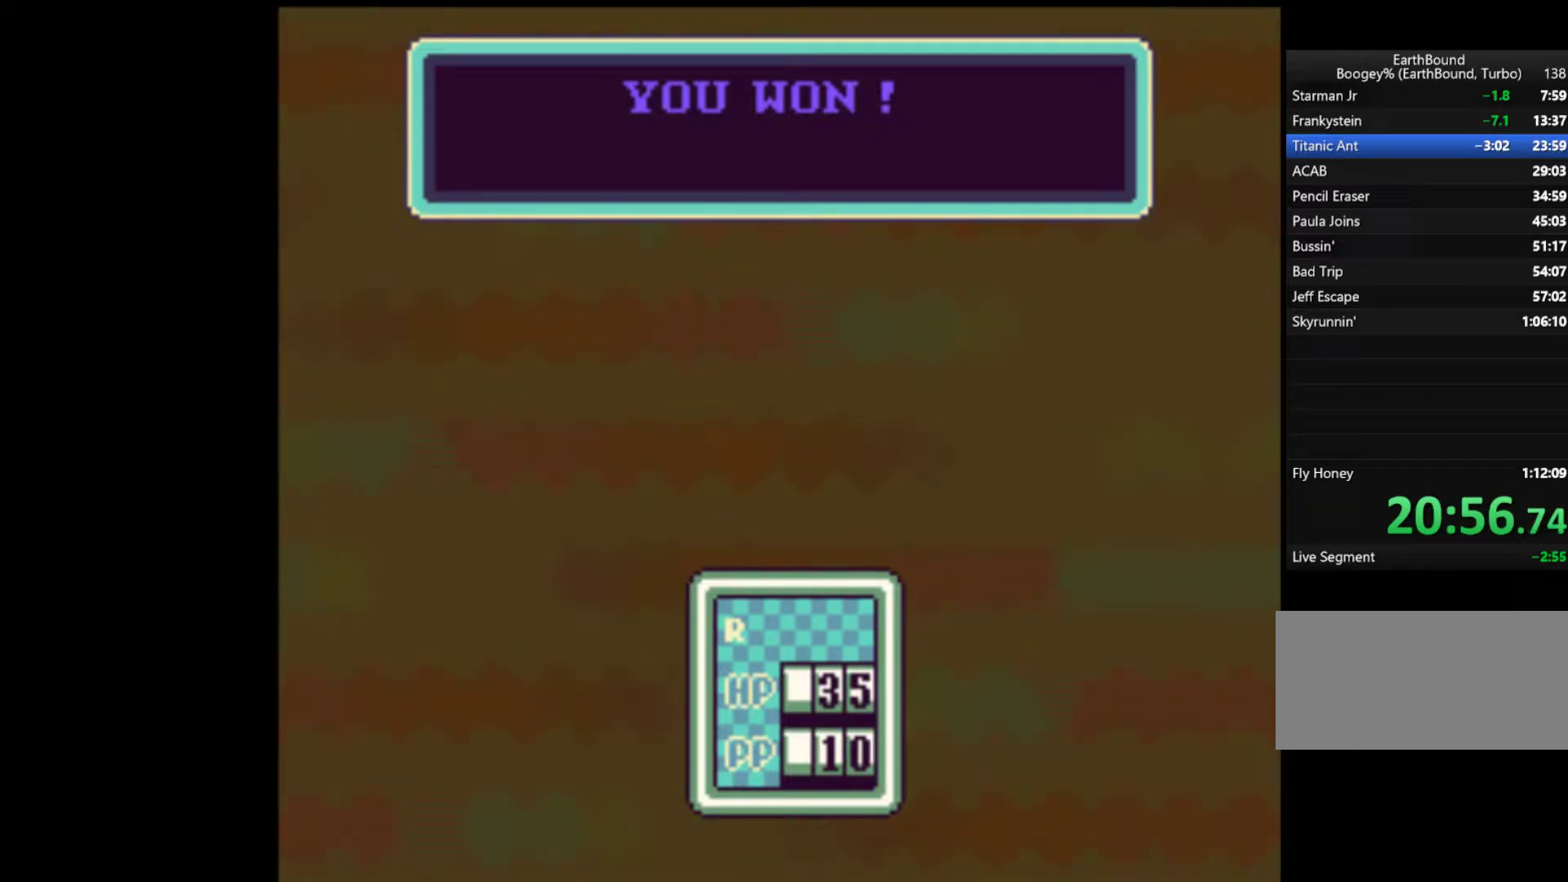
{"buttons": ["A"], "events": [[50, "A", "down"], [117, "A", "up"], [183, "A", "down"], [283, "A", "up"], [350, "A", "down"], [417, "A", "up"], [483, "A", "down"]]}
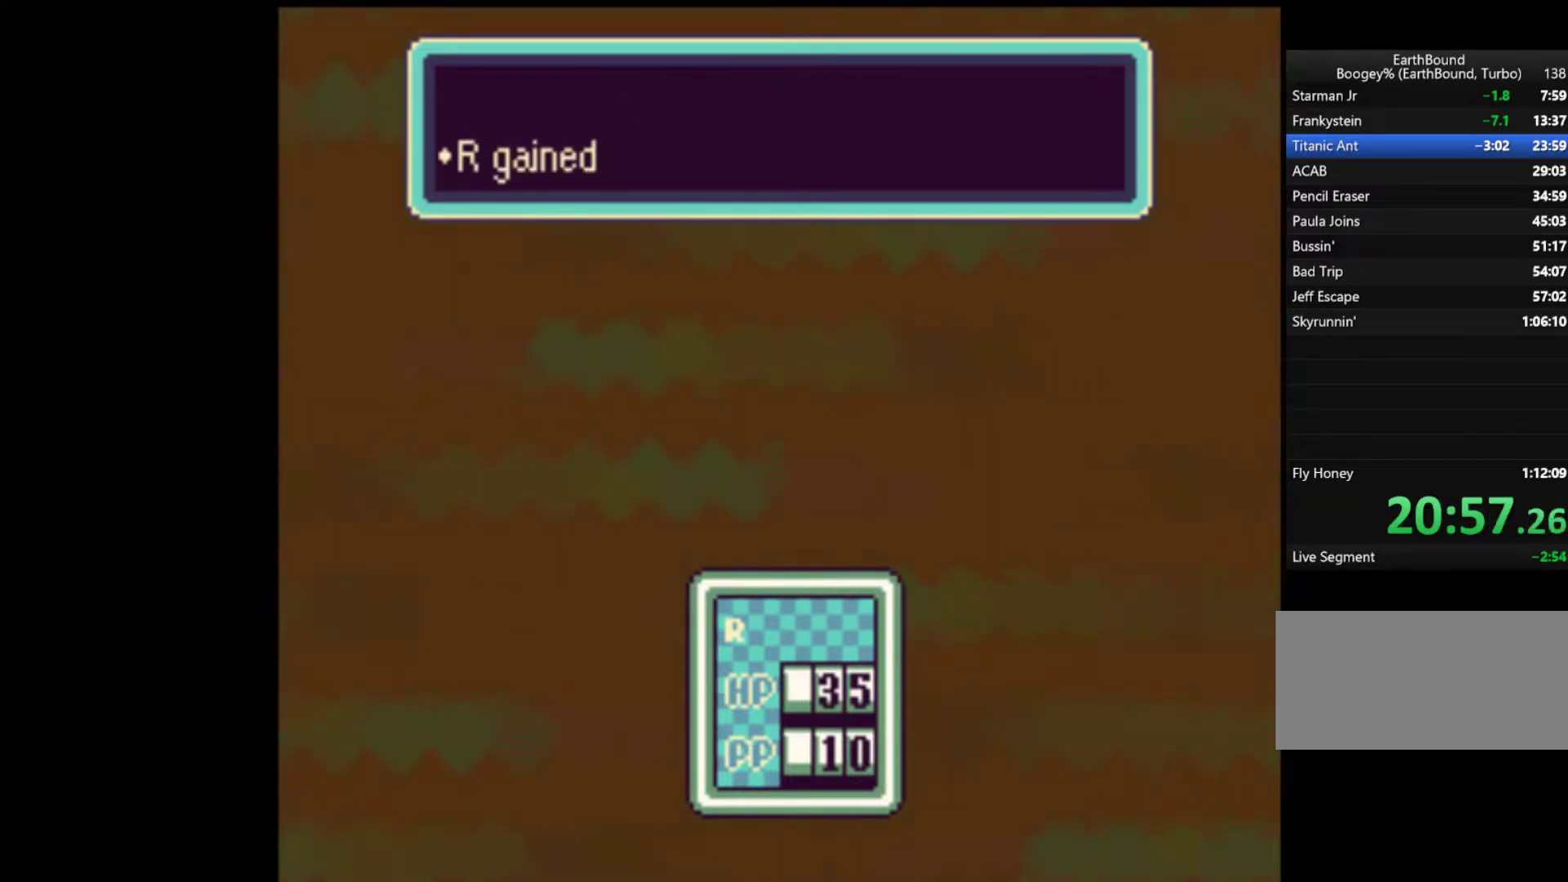
{"buttons": [], "events": [[50, "A", "up"], [117, "A", "down"], [217, "A", "up"], [283, "A", "down"], [350, "A", "up"], [417, "A", "down"], [483, "A", "up"]]}
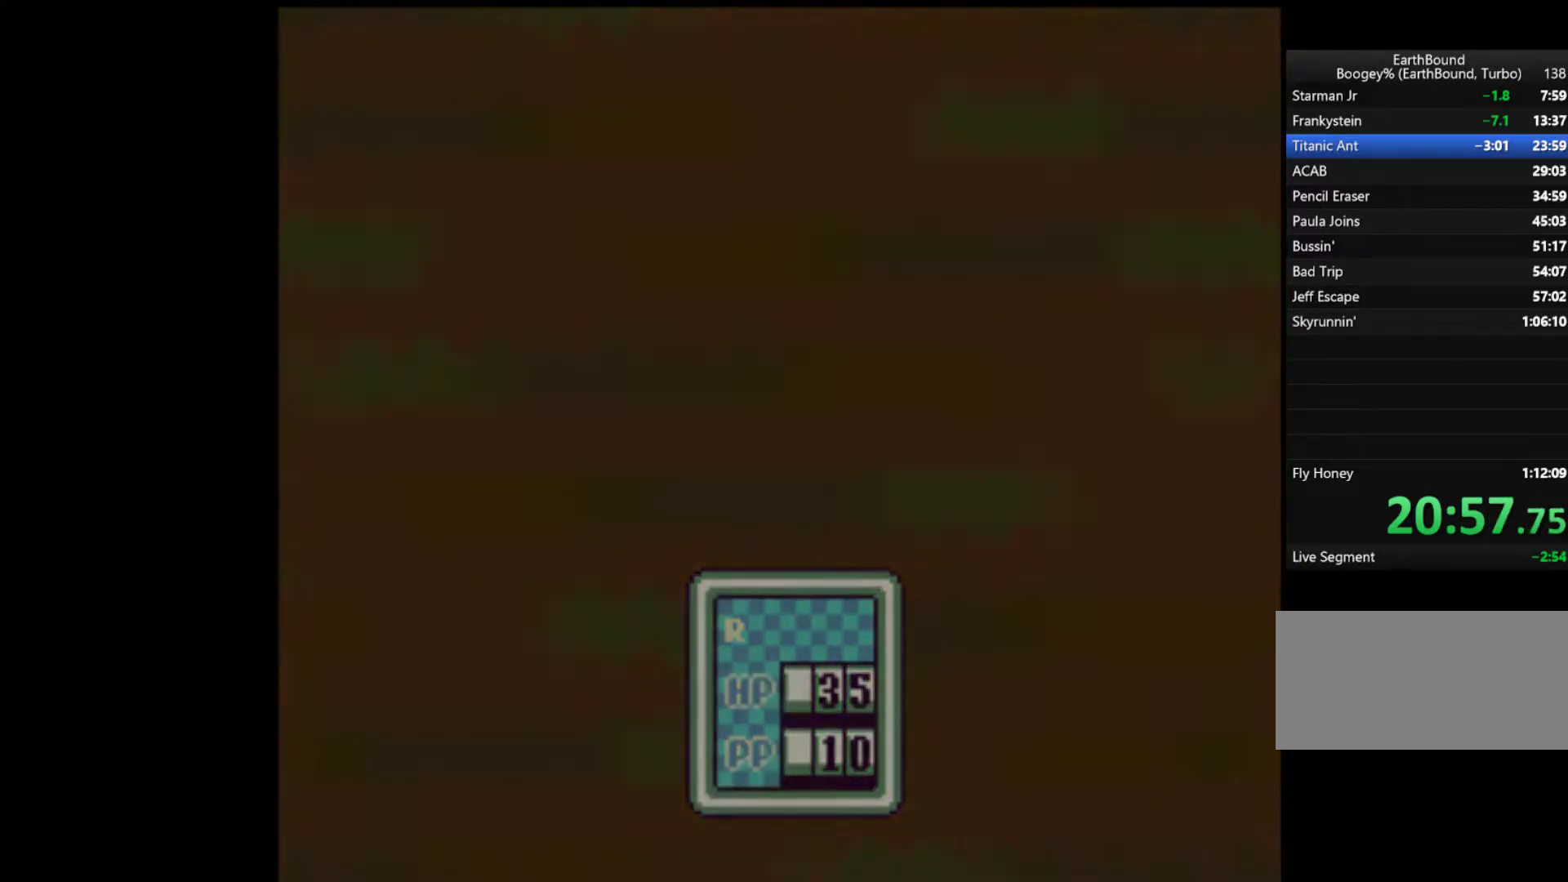
{"buttons": ["DPAD_LEFT"], "events": [[50, "A", "down"], [117, "A", "up"], [250, "DPAD_LEFT", "down"]]}
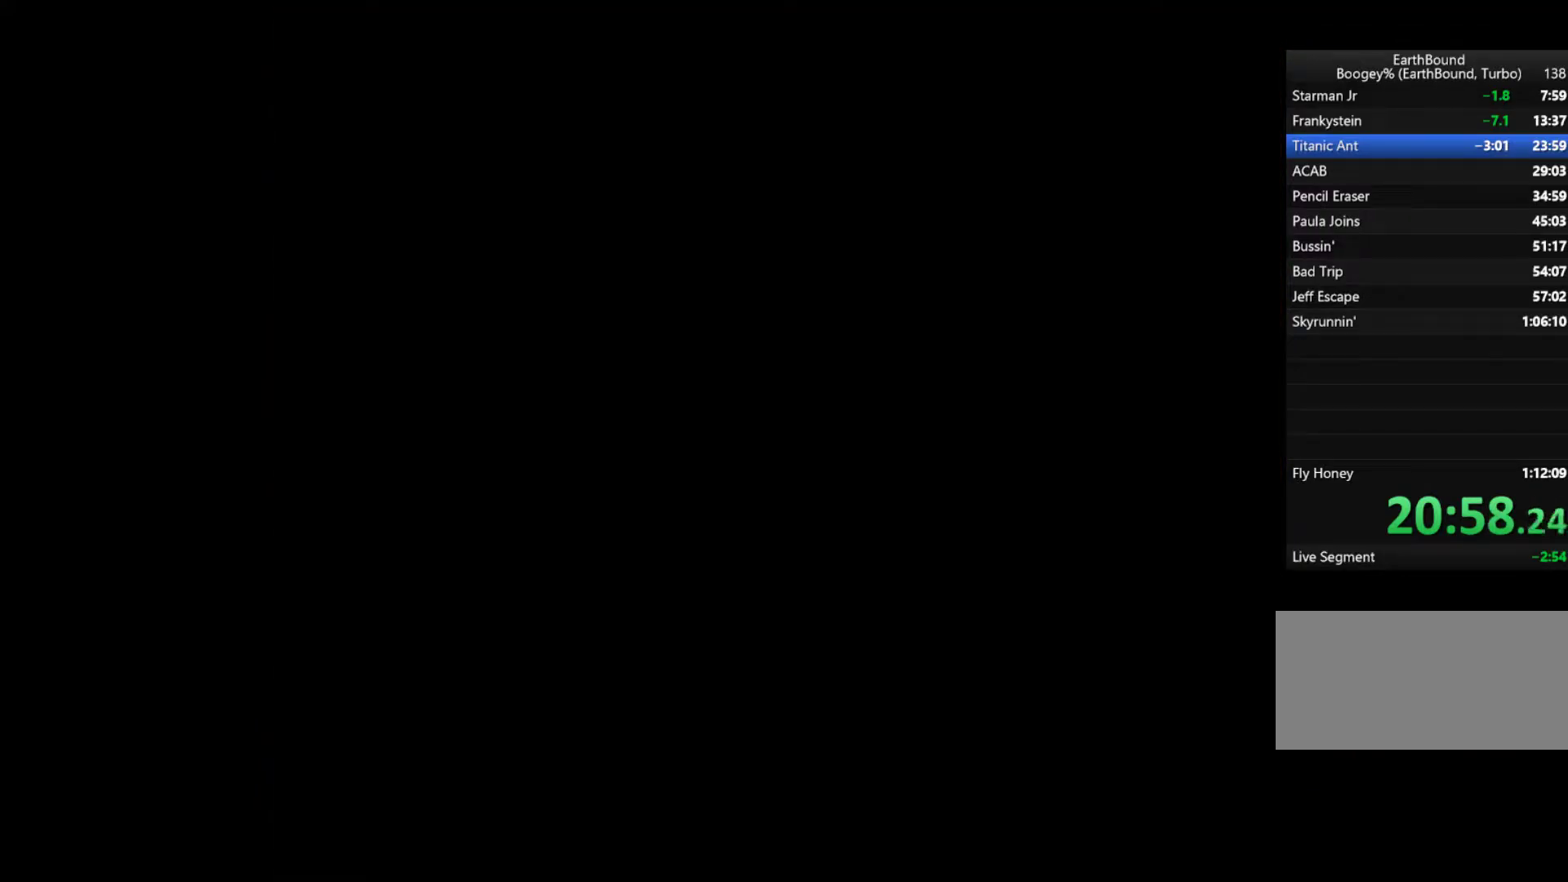
{"buttons": ["DPAD_LEFT"], "events": []}